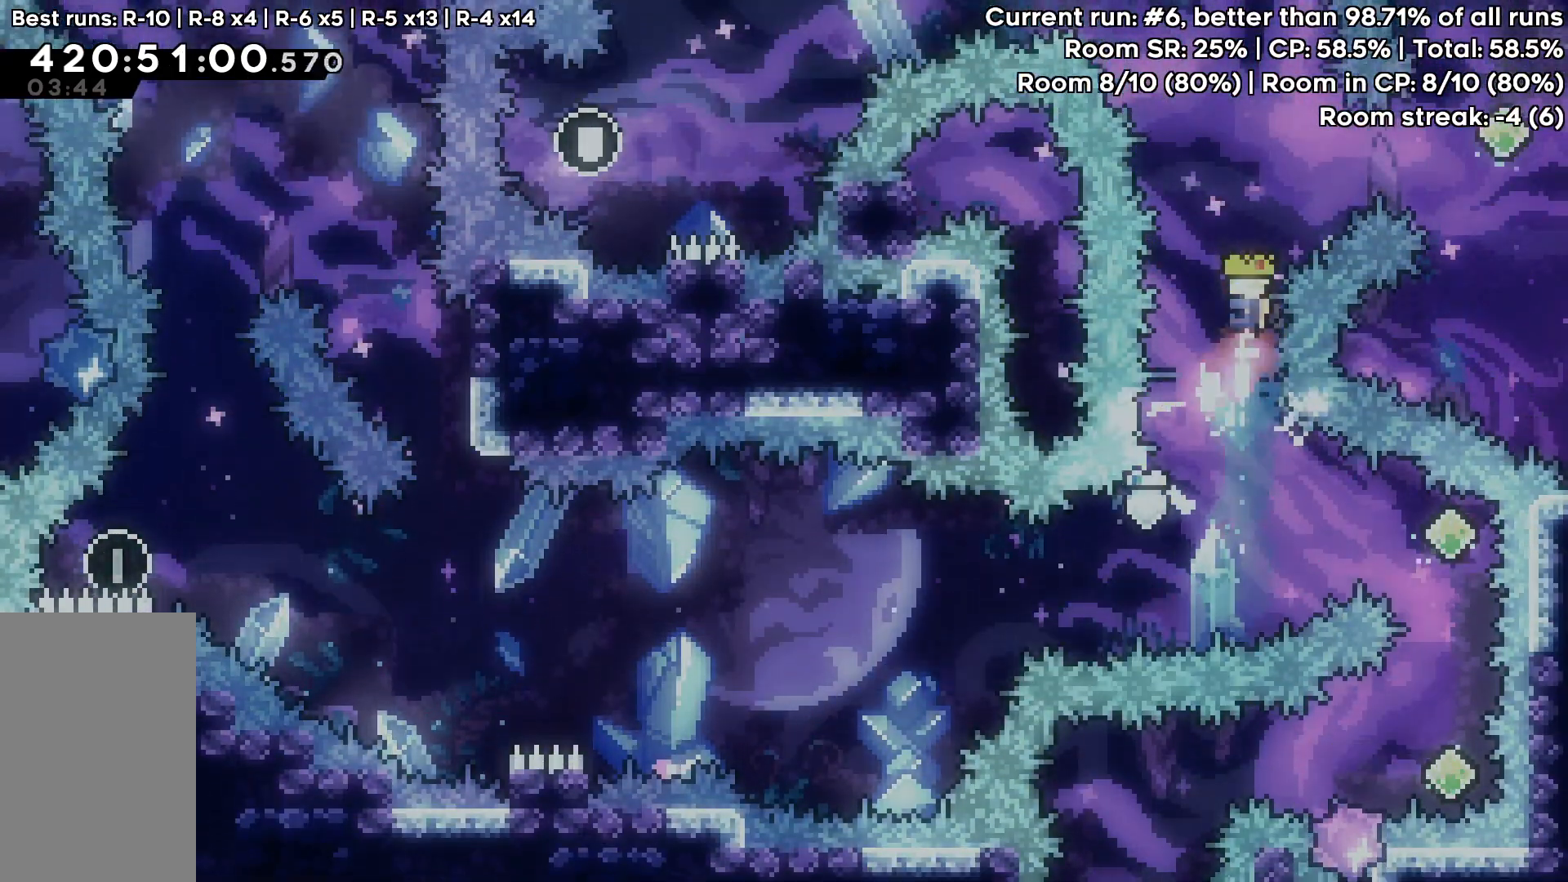
Gameplay with keyboard; each line is a JSON object with the keys held at the frame after it. "events" lists presses ("down") and releases ("up") of "dash", "demo", "down", "grab", "jump", "jump2", "left", "pause", "right" and "up" between this image and that frame as [ms after this image, input, new state], when the widget could be followed in between. No other keys are recorded. Mouse input is not recorded. Key names are as the overlay labels them; some are game actions (e.g. jump) rather than physical keys.
{"keys": ["dash", "right"], "events": [[50, "dash", "up"], [150, "up", "up"], [383, "right", "down"], [433, "dash", "down"]]}
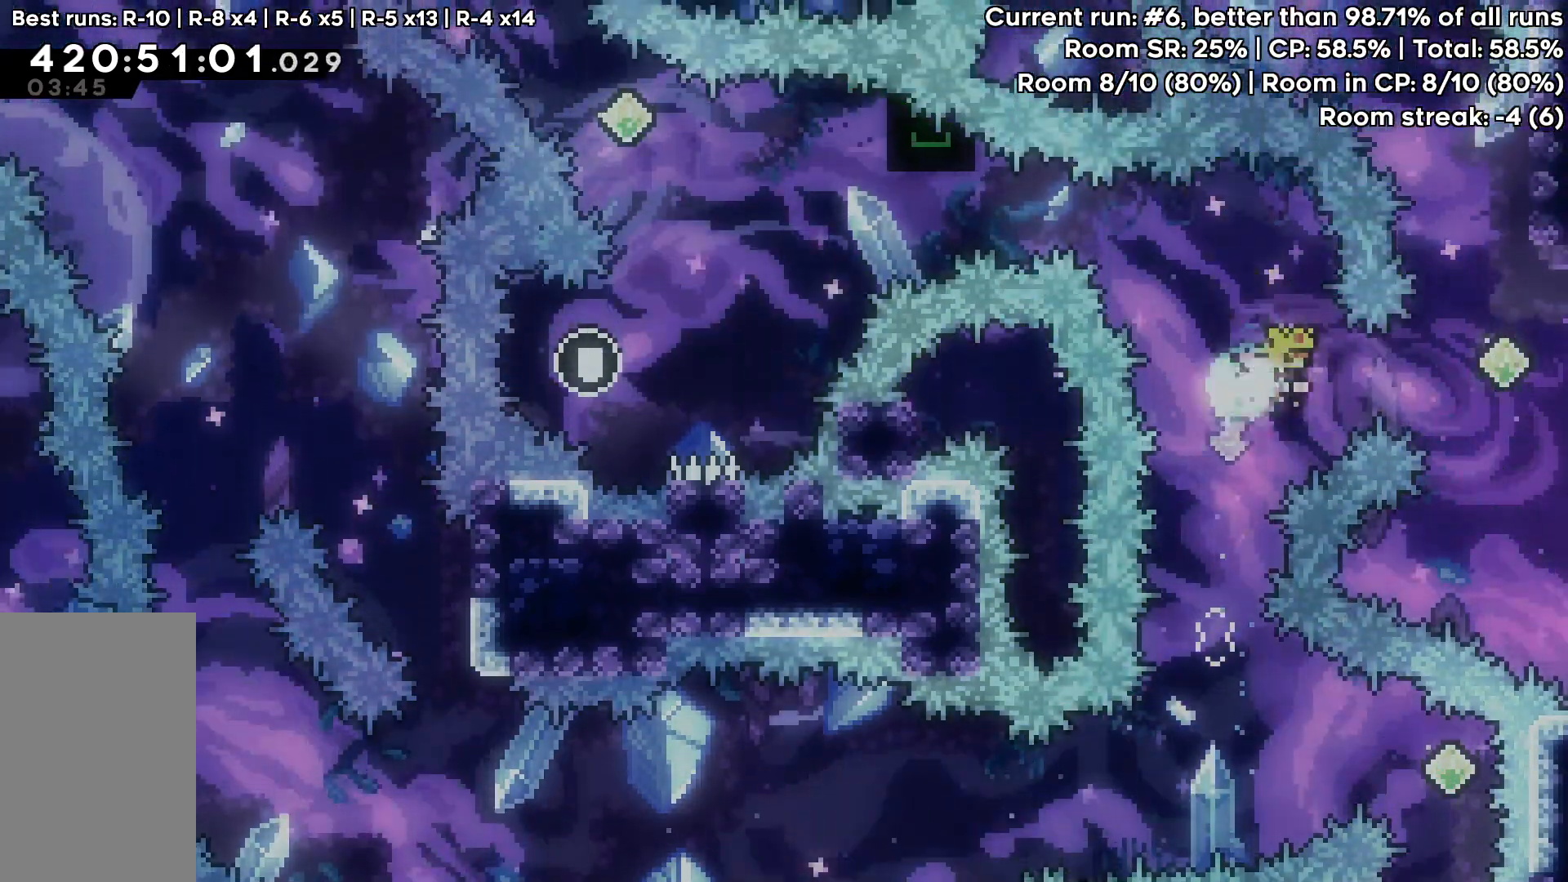
{"keys": ["jump", "up"], "events": [[67, "dash", "up"], [267, "right", "up"], [267, "up", "down"], [317, "dash", "down"], [400, "dash", "up"], [500, "jump", "down"]]}
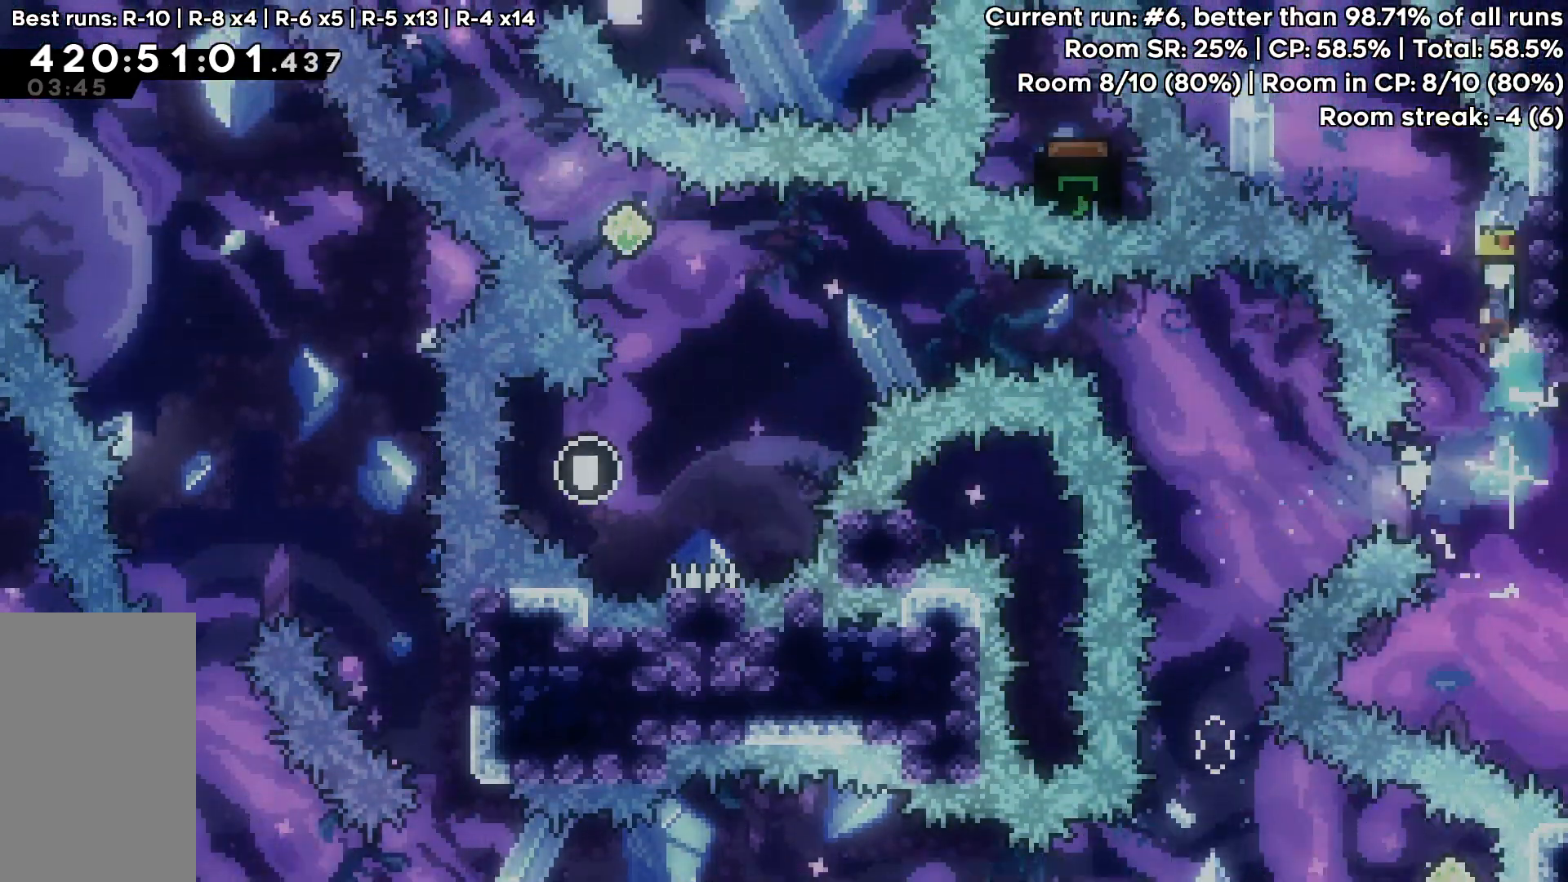
{"keys": ["jump"], "events": [[133, "up", "up"], [183, "left", "down"], [367, "left", "up"]]}
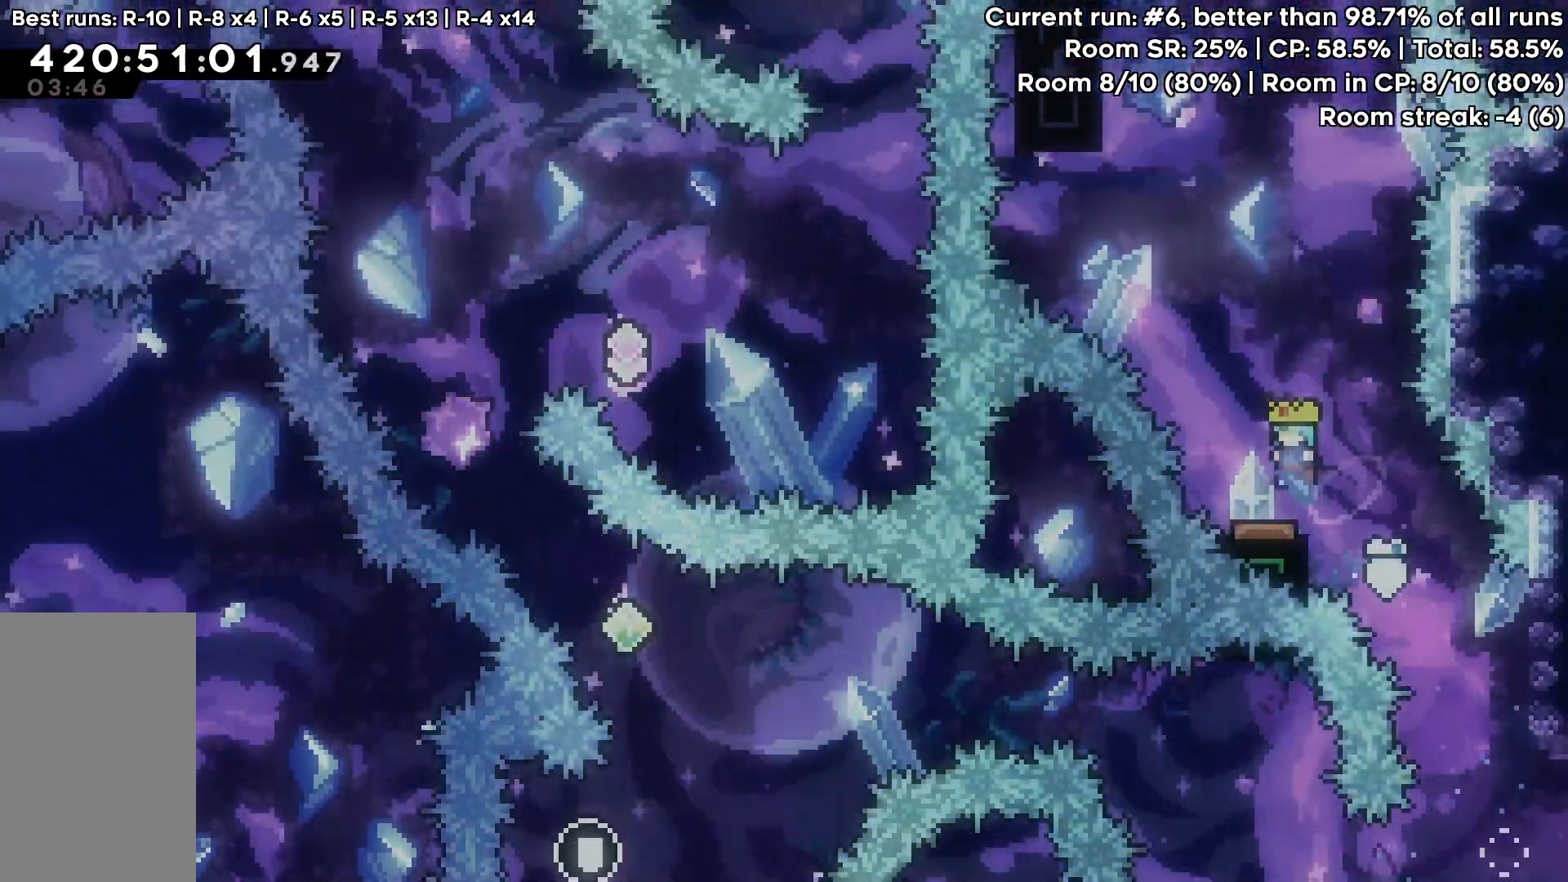
{"keys": ["left", "up"], "events": [[333, "jump", "up"], [433, "left", "down"], [433, "up", "down"]]}
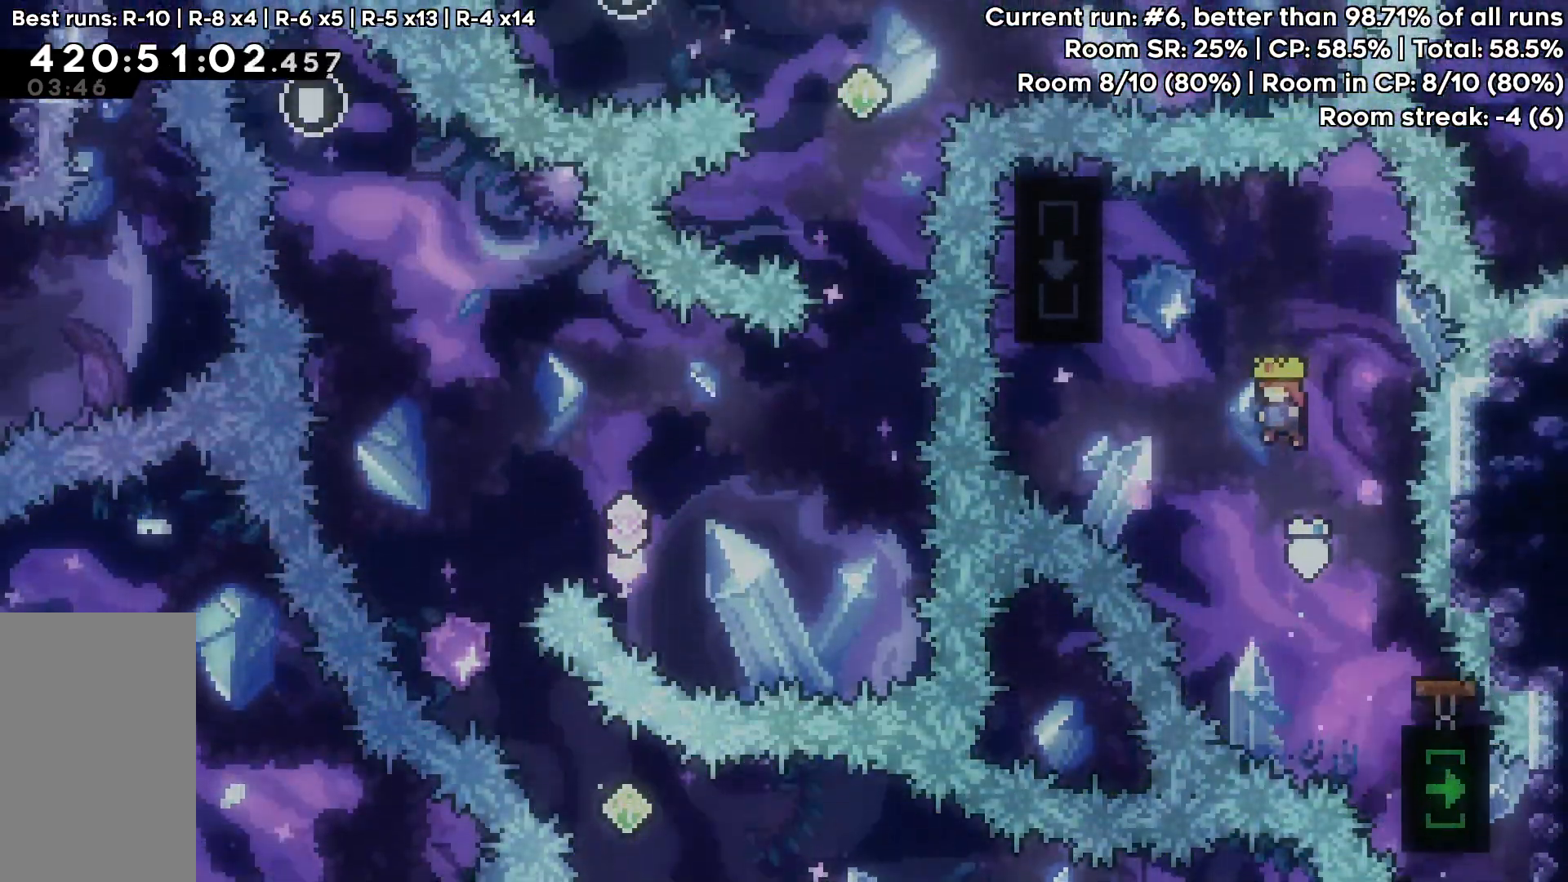
{"keys": [], "events": [[167, "dash", "down"], [267, "dash", "up"], [350, "left", "up"], [350, "up", "up"]]}
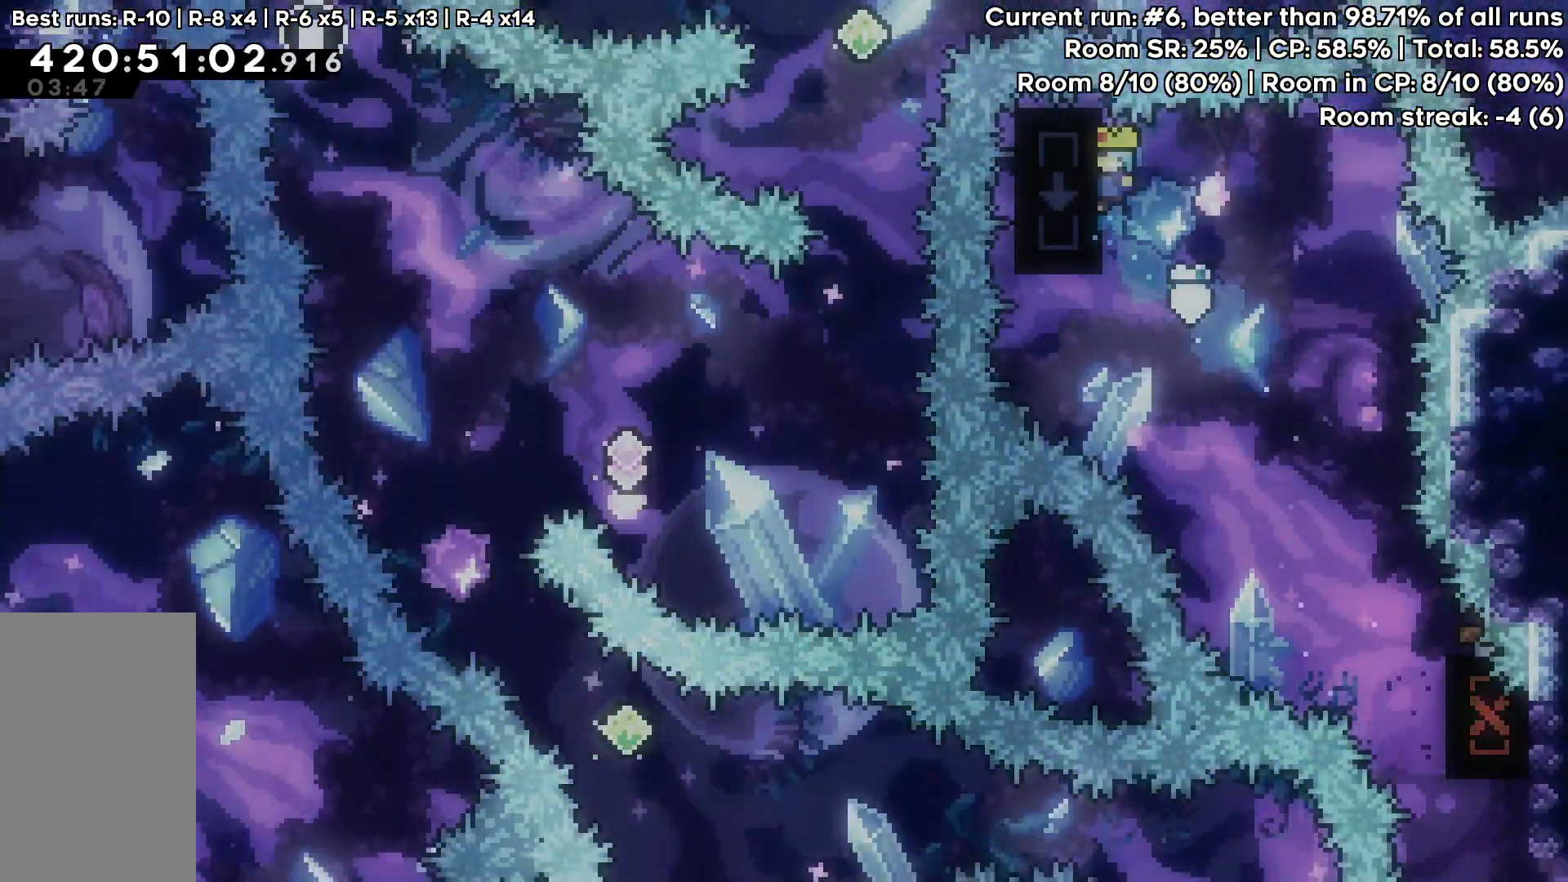
{"keys": ["right"], "events": [[83, "grab", "down"], [133, "grab", "up"], [183, "right", "down"]]}
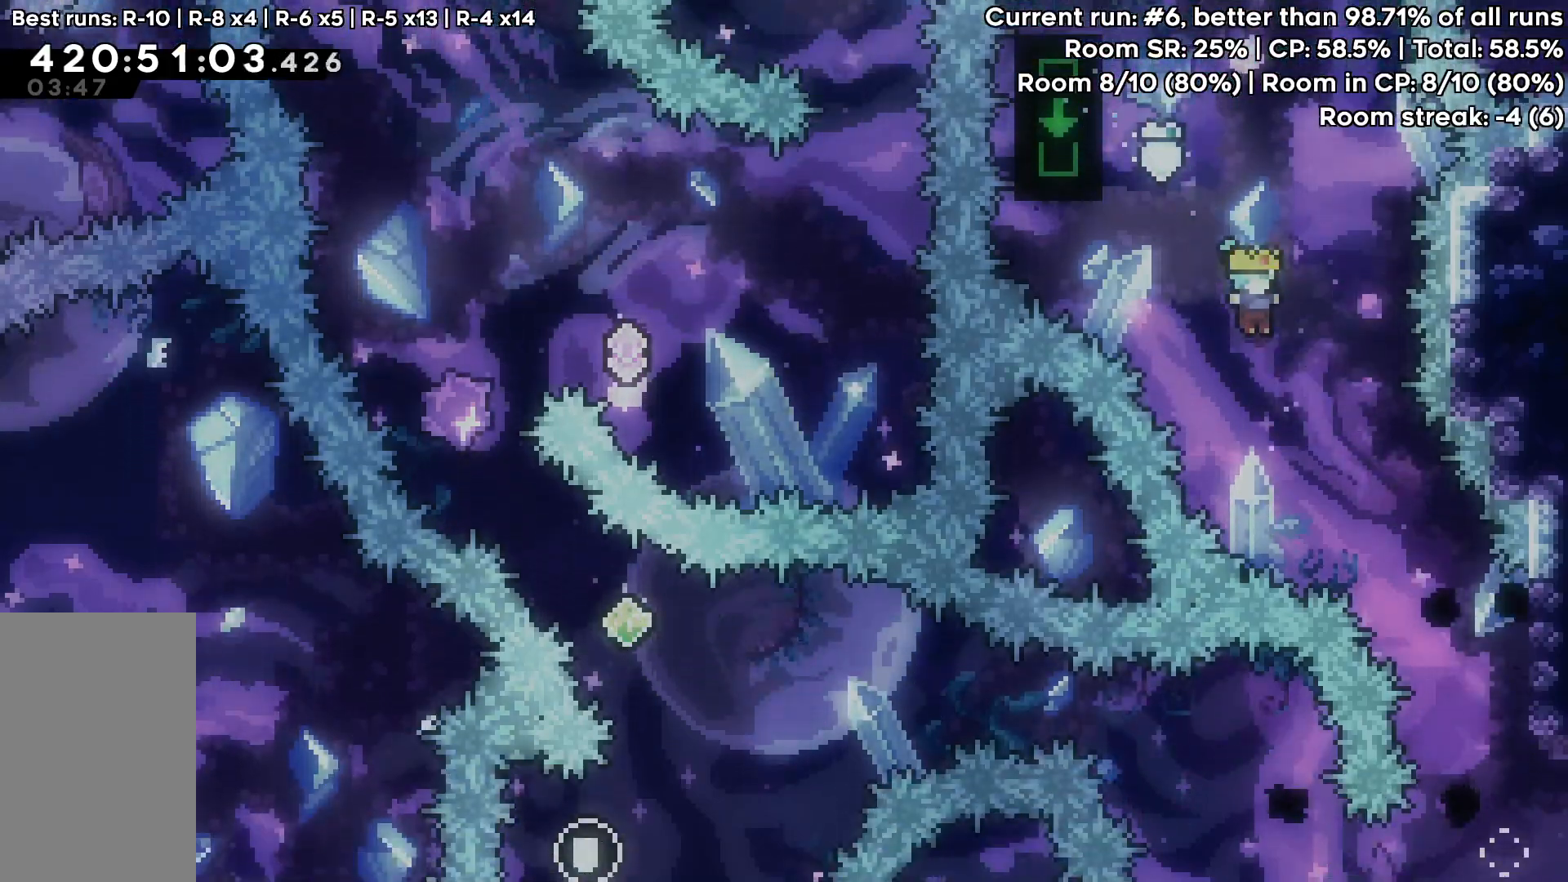
{"keys": ["right"], "events": []}
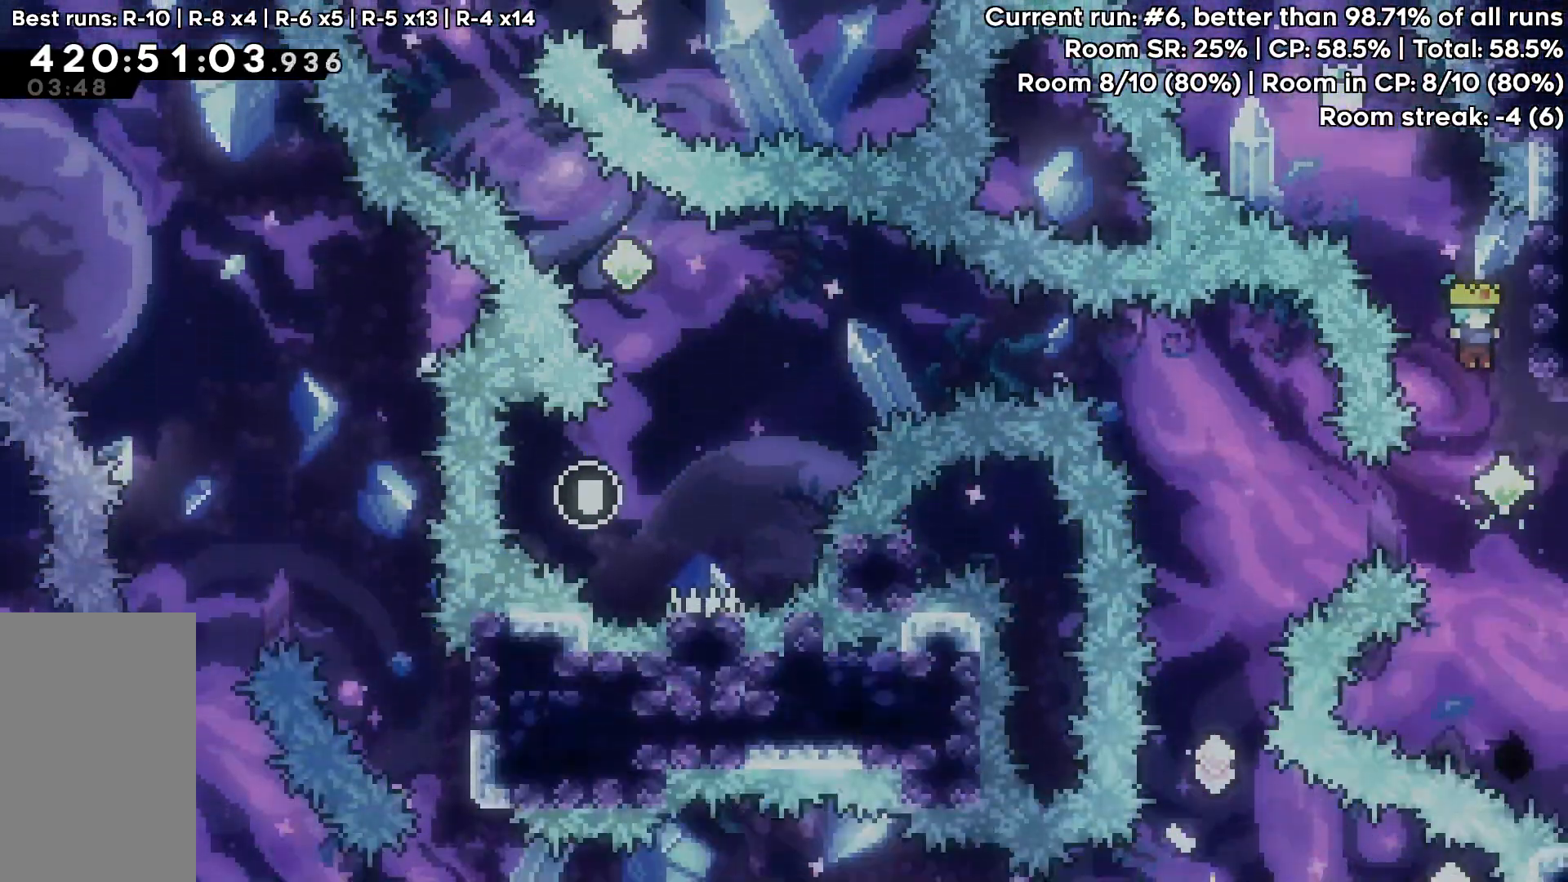
{"keys": [], "events": [[67, "right", "up"], [317, "dash", "down"], [317, "left", "down"], [450, "dash", "up"], [500, "left", "up"]]}
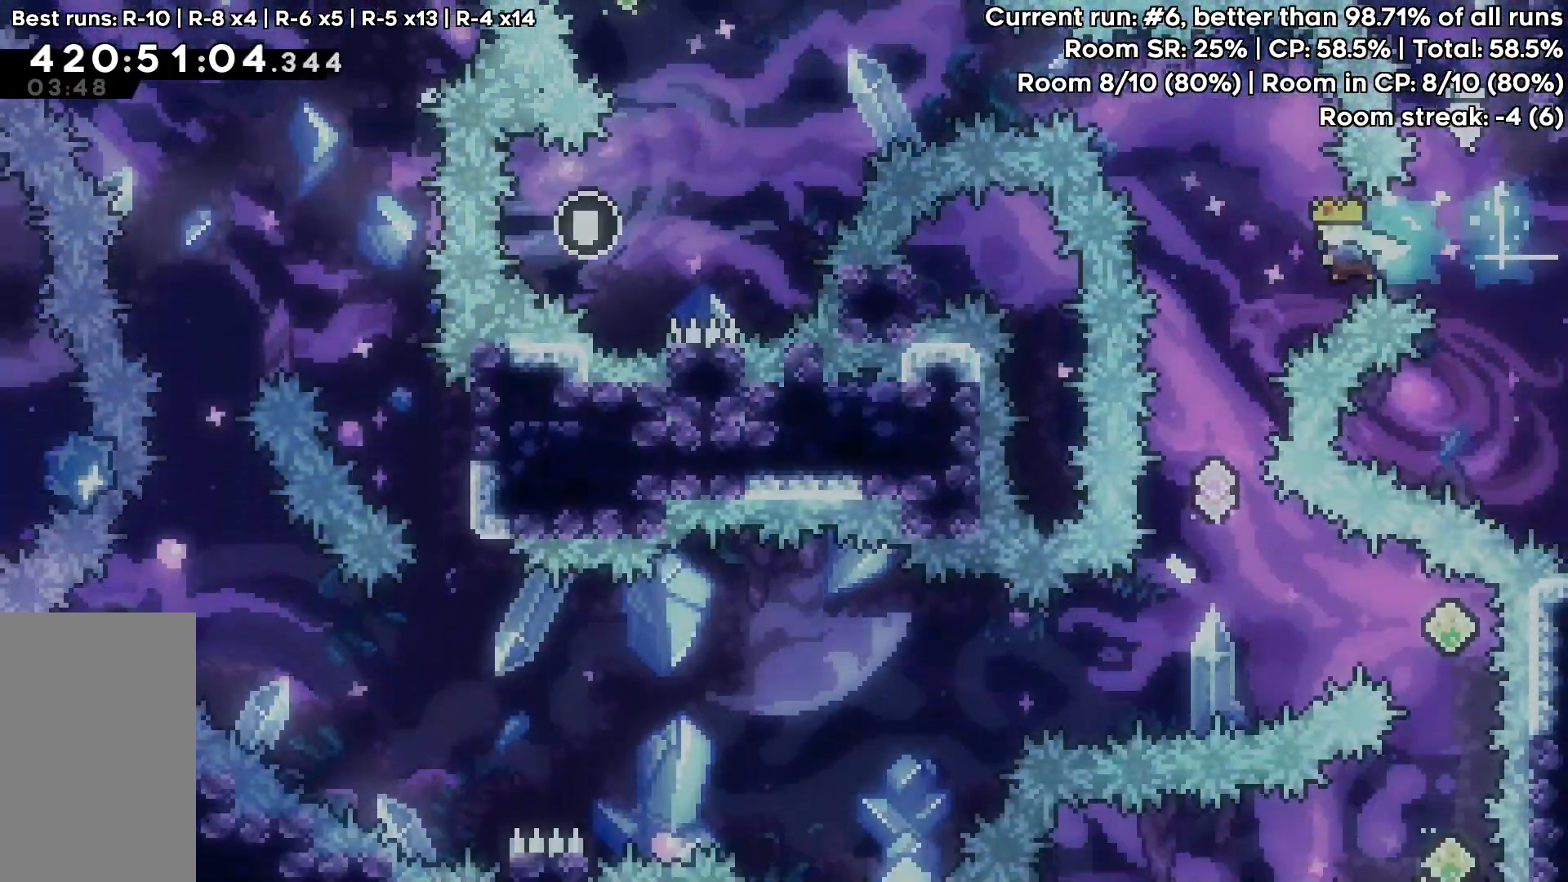
{"keys": [], "events": []}
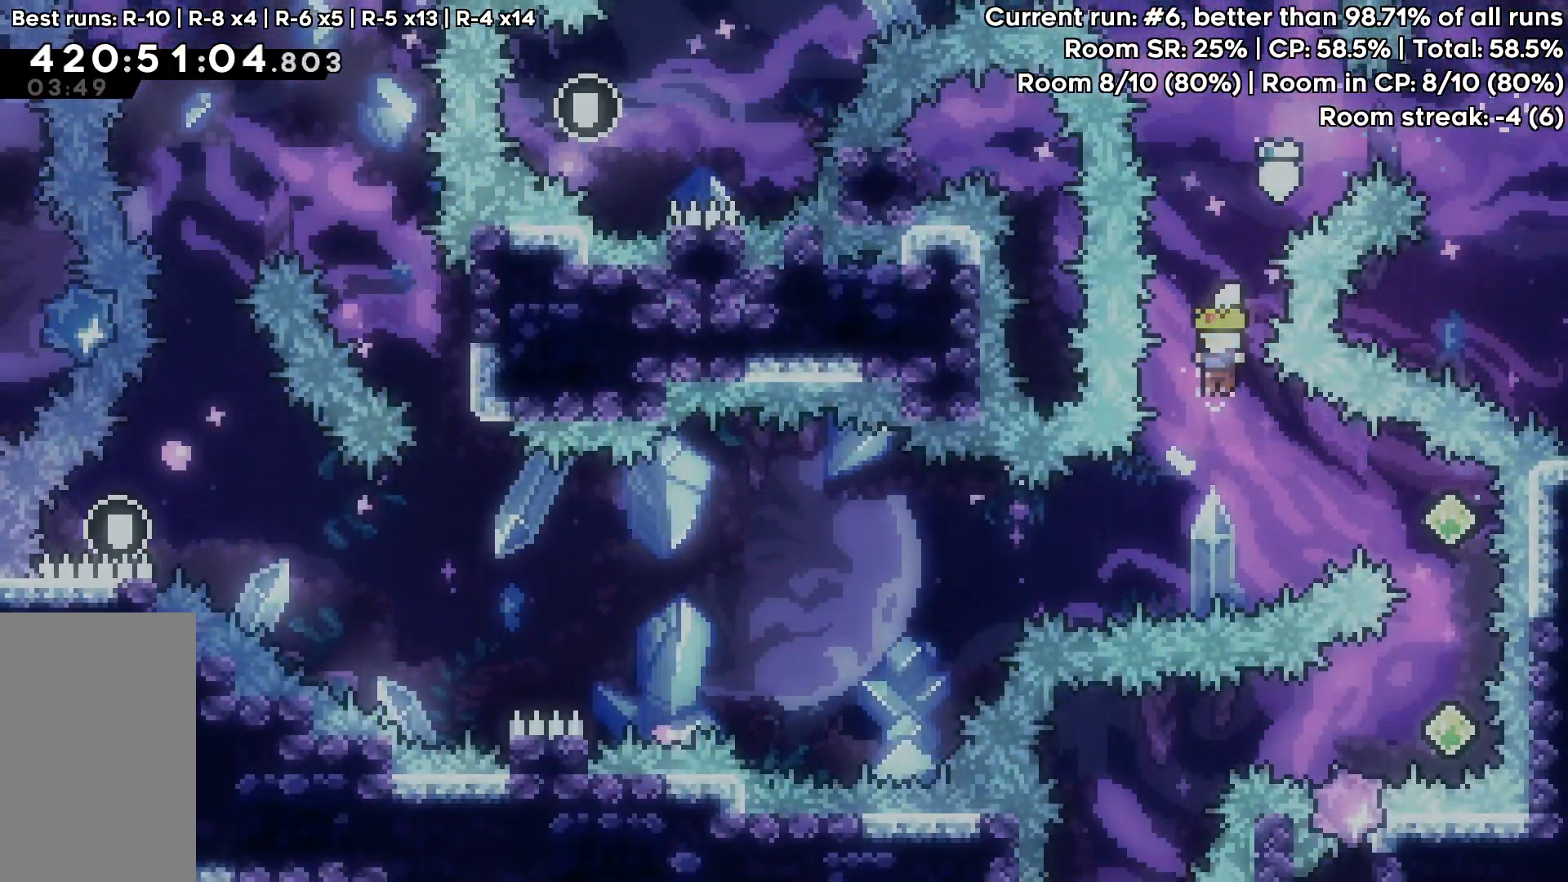
{"keys": ["dash", "down"], "events": [[250, "dash", "down"], [250, "right", "down"], [383, "dash", "up"], [433, "right", "up"], [483, "dash", "down"], [483, "down", "down"]]}
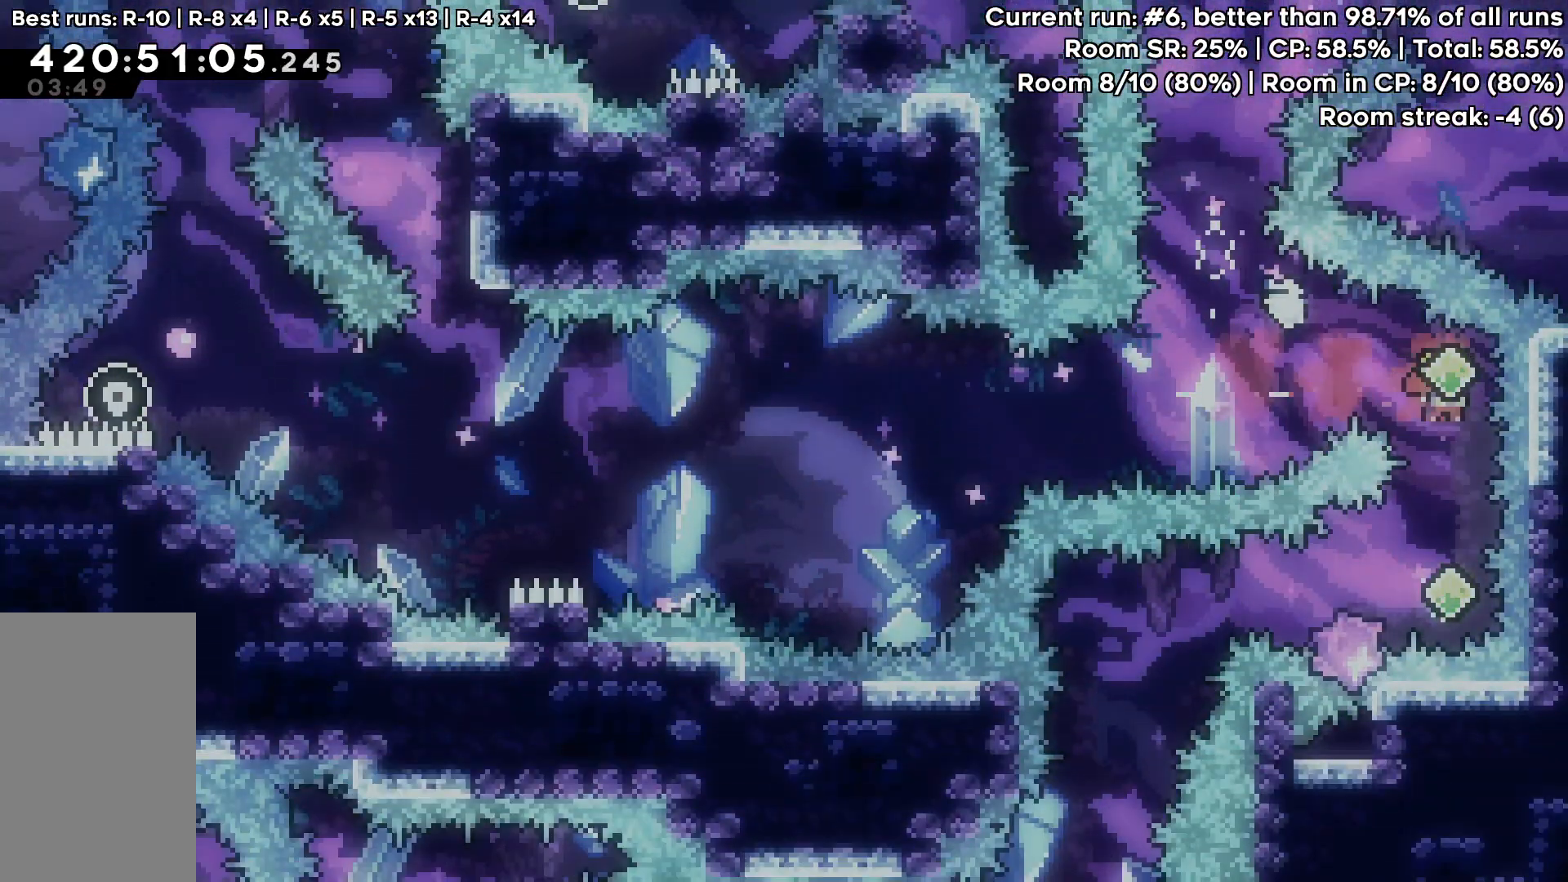
{"keys": ["left"], "events": [[167, "dash", "up"], [167, "down", "up"], [217, "dash", "down"], [217, "left", "down"], [400, "dash", "up"]]}
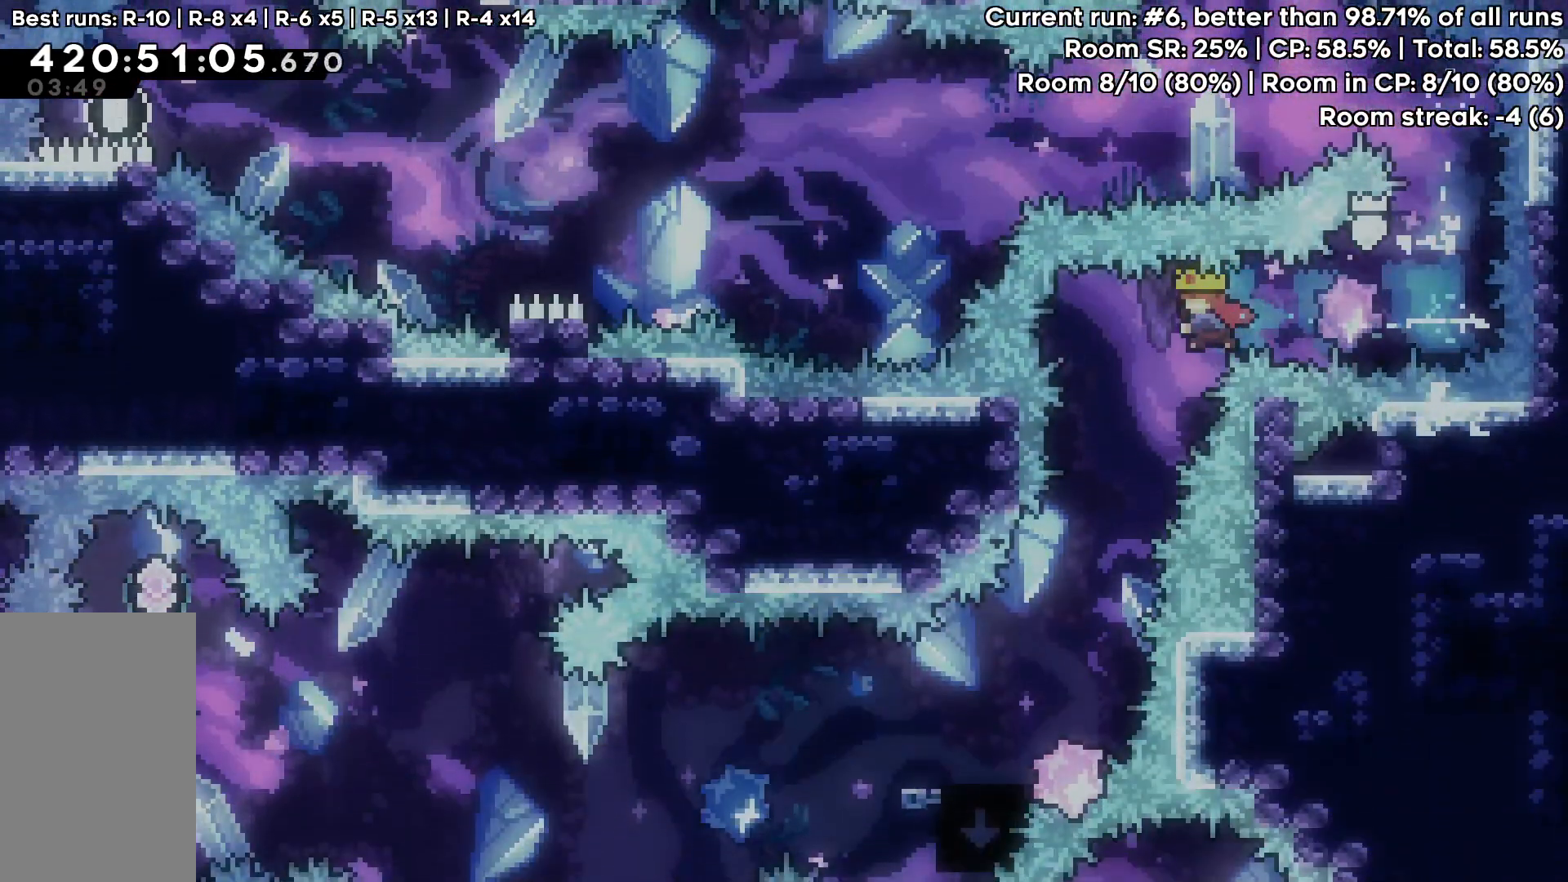
{"keys": [], "events": [[50, "left", "up"], [317, "left", "down"], [467, "left", "up"]]}
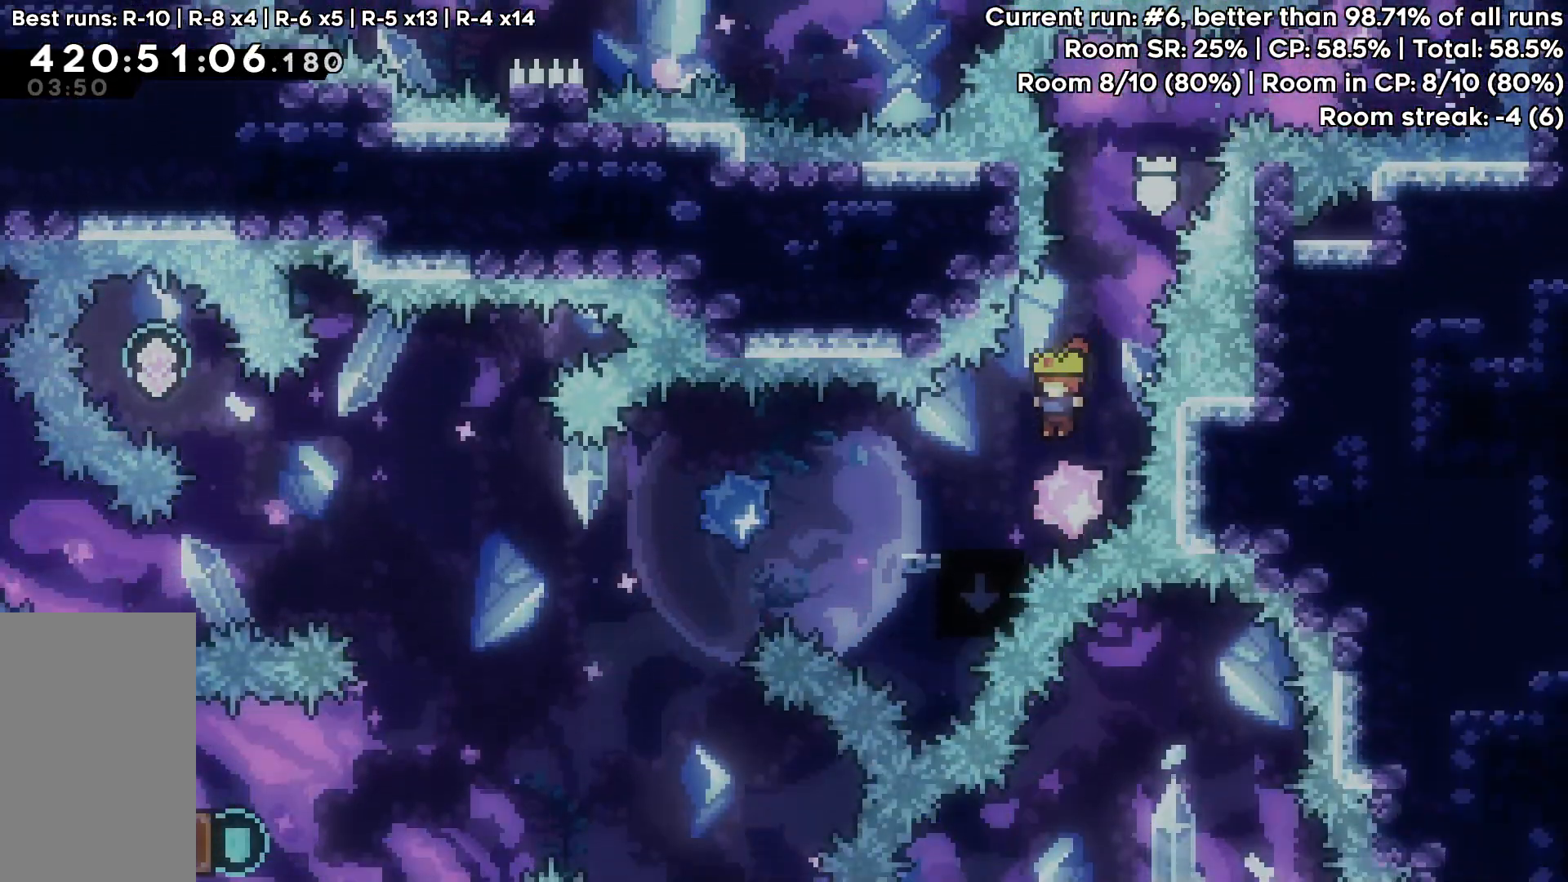
{"keys": ["jump", "left"], "events": [[67, "down", "down"], [67, "left", "down"], [100, "dash", "down"], [200, "dash", "up"], [300, "jump", "down"], [333, "down", "up"]]}
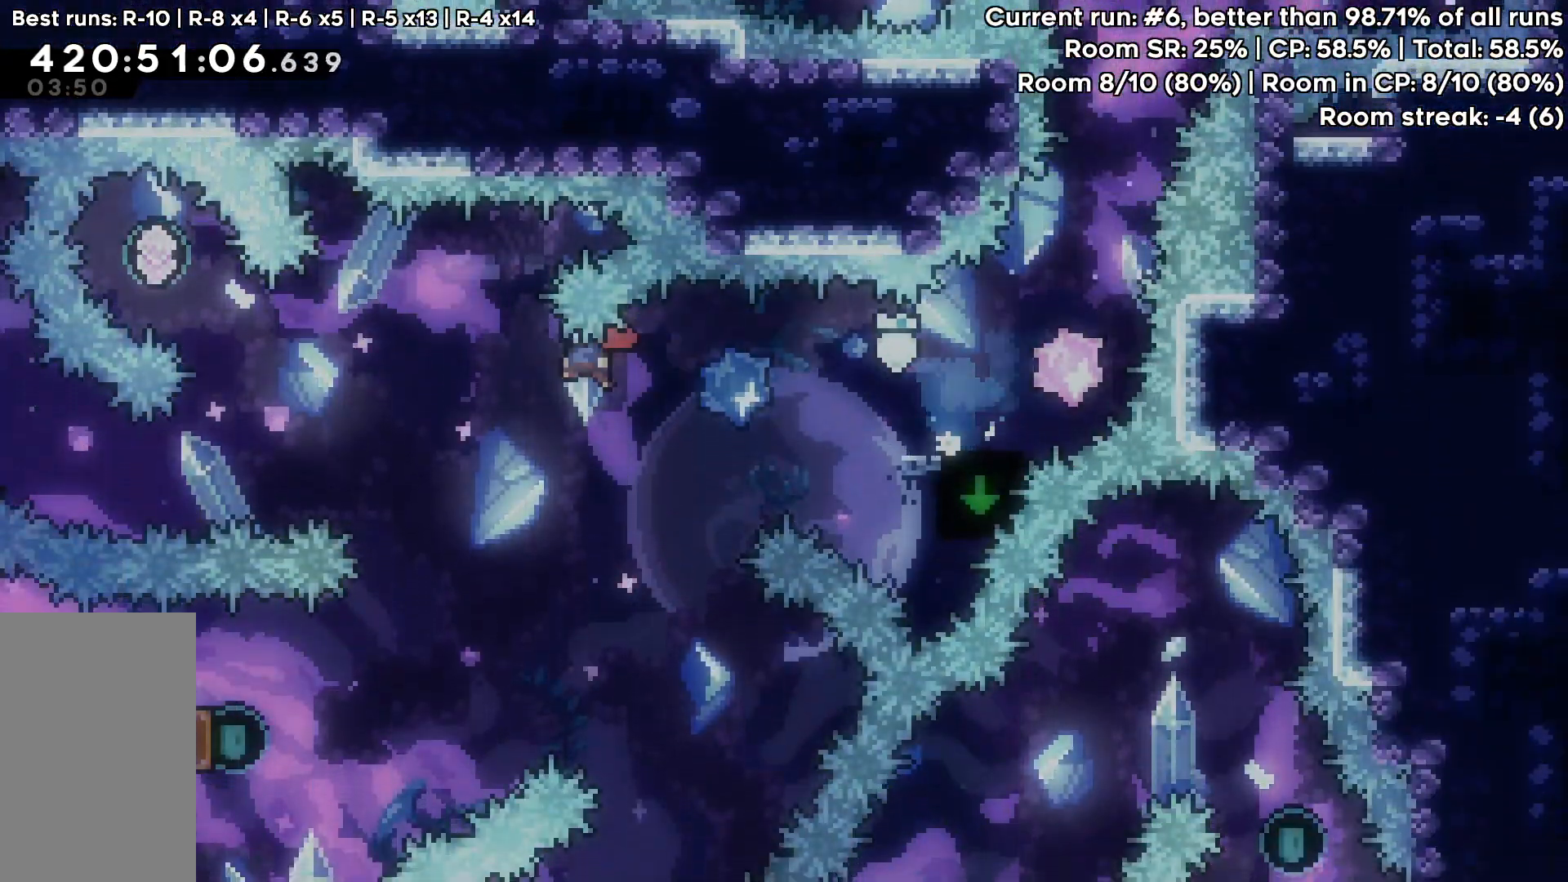
{"keys": ["left"], "events": [[217, "dash", "down"], [217, "up", "down"], [317, "jump", "up"], [350, "dash", "up"], [450, "up", "up"]]}
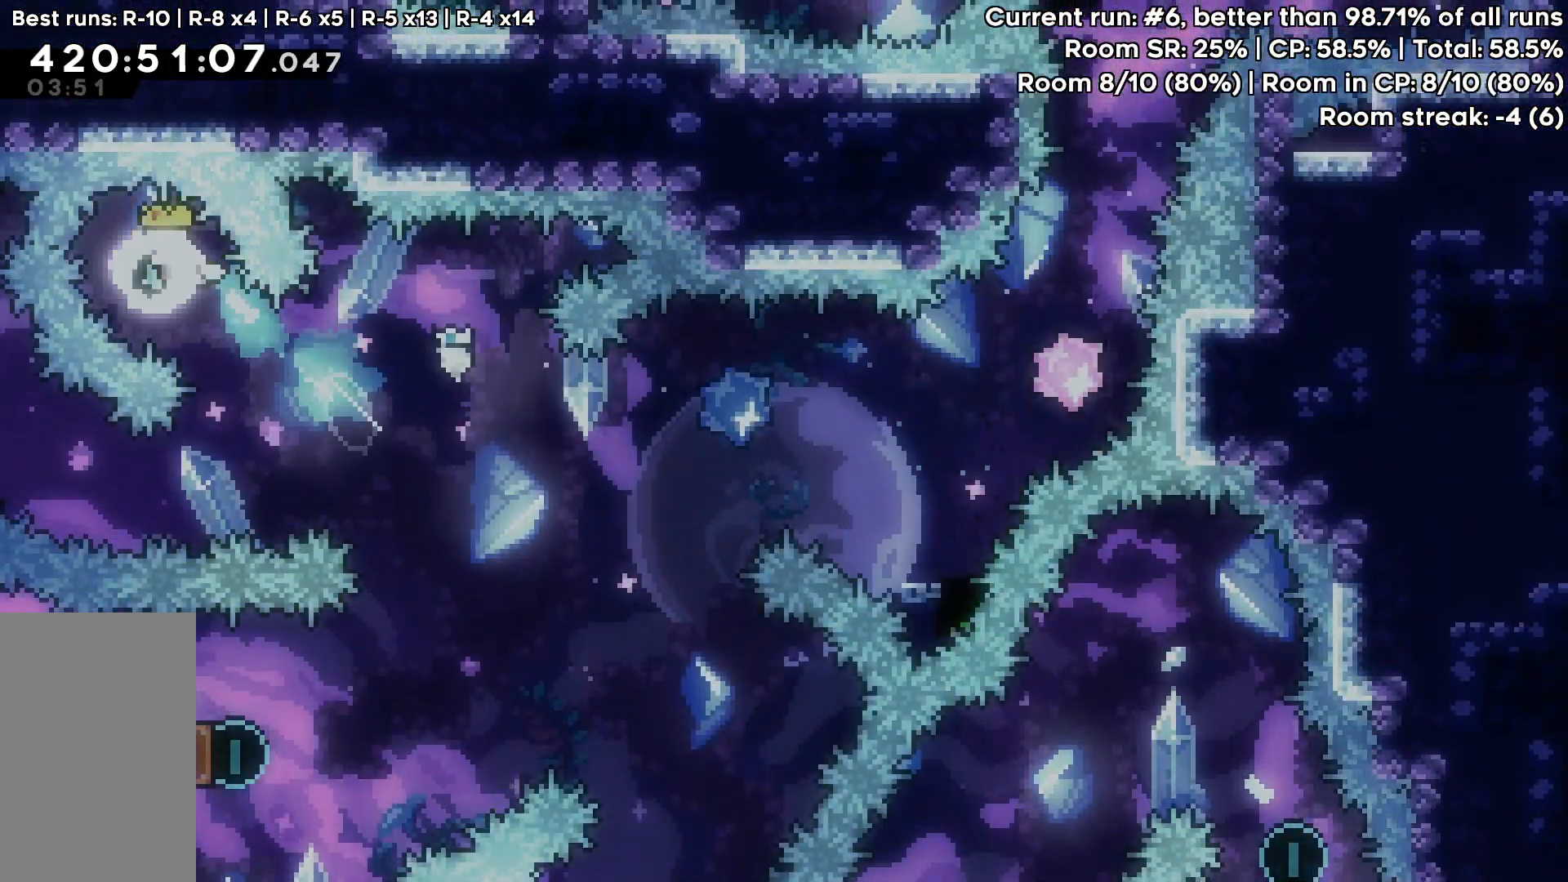
{"keys": [], "events": [[50, "dash", "down"], [50, "down", "down"], [50, "left", "up"], [50, "right", "down"], [133, "dash", "up"], [333, "down", "up"], [333, "right", "up"]]}
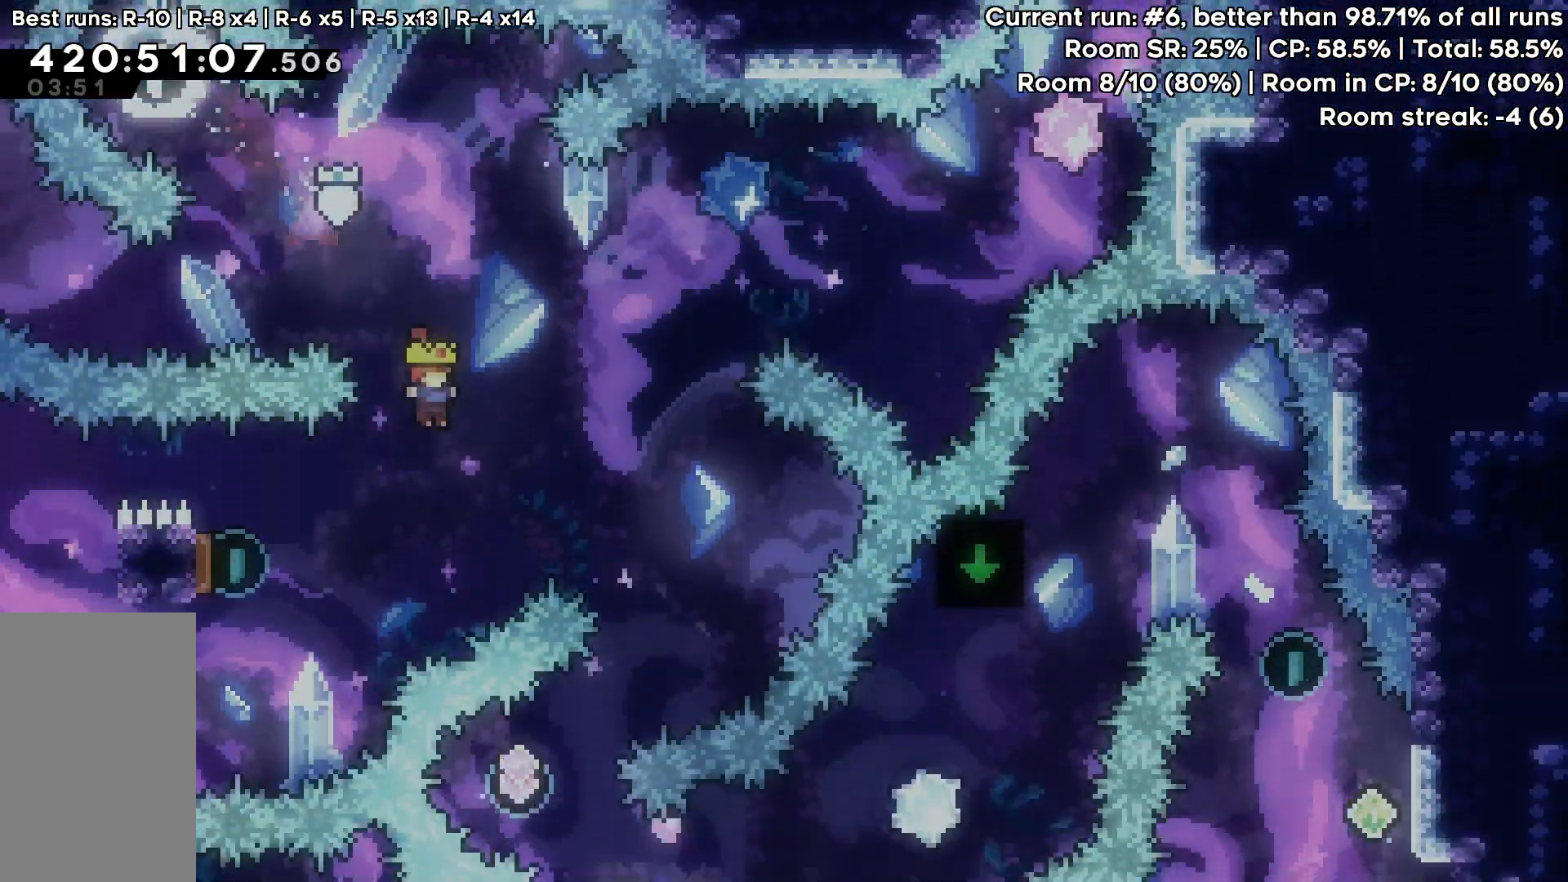
{"keys": [], "events": [[50, "left", "down"], [250, "dash", "down"], [383, "dash", "up"], [483, "left", "up"]]}
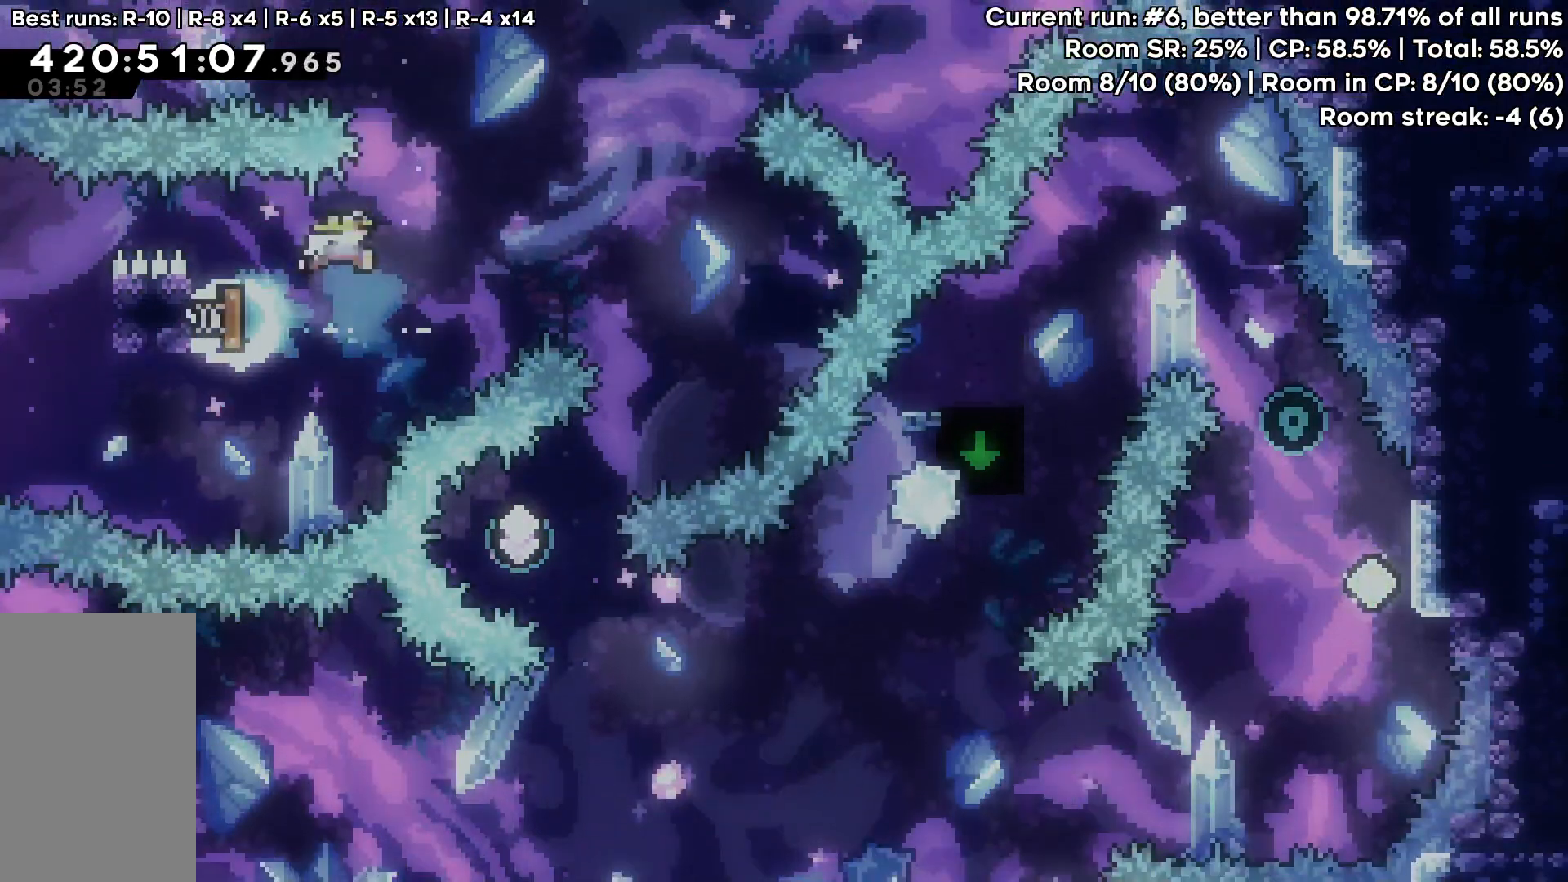
{"keys": [], "events": [[33, "right", "down"], [450, "right", "up"]]}
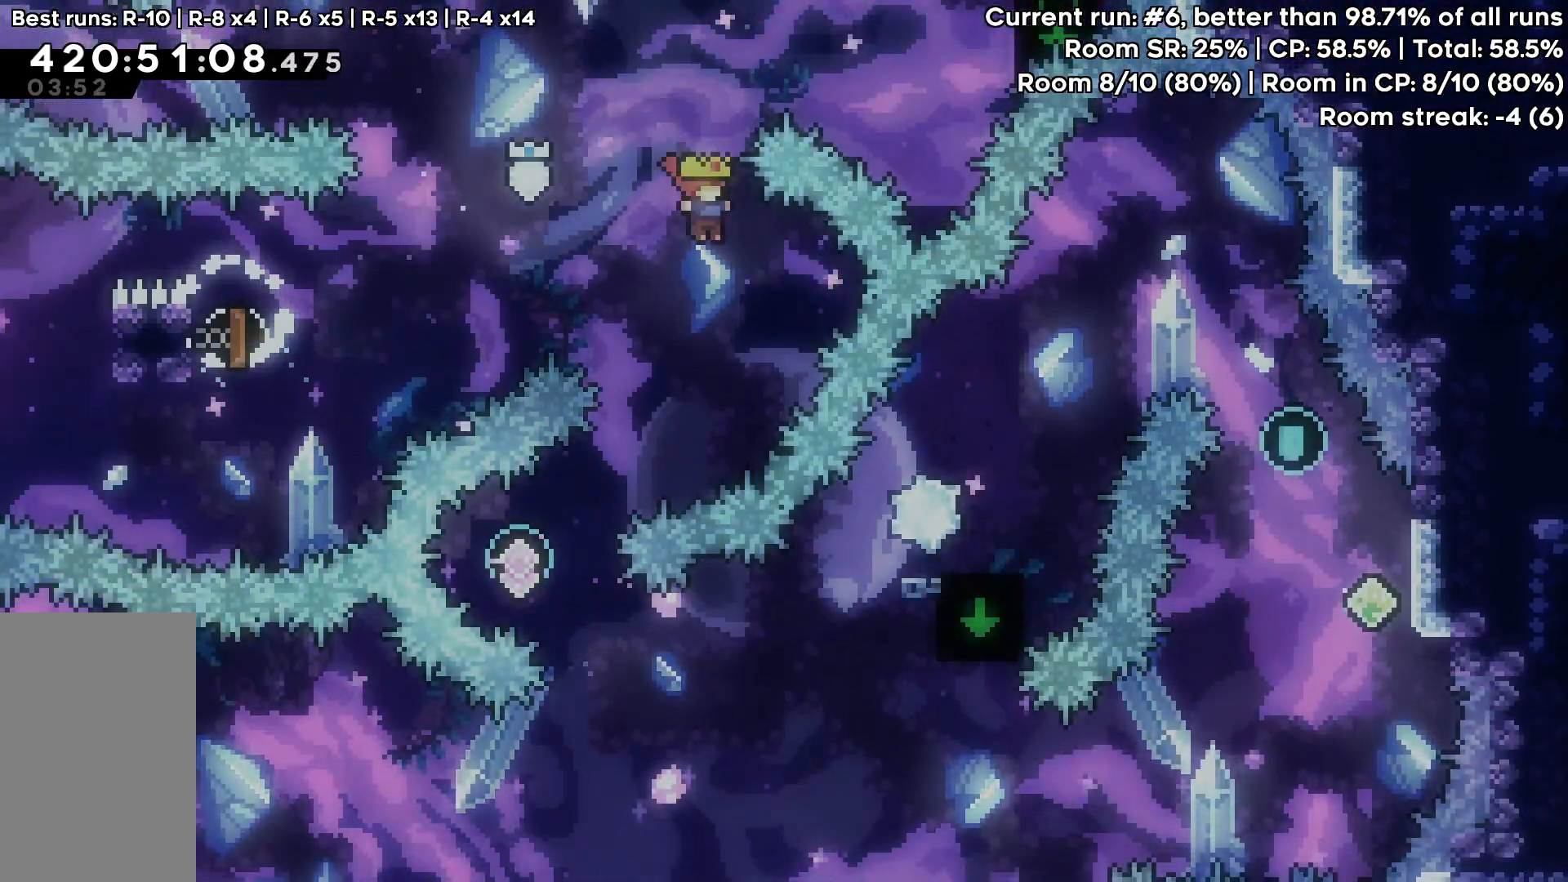
{"keys": [], "events": [[233, "down", "down"], [233, "left", "down"], [283, "dash", "down"], [367, "dash", "up"], [467, "down", "up"], [467, "left", "up"]]}
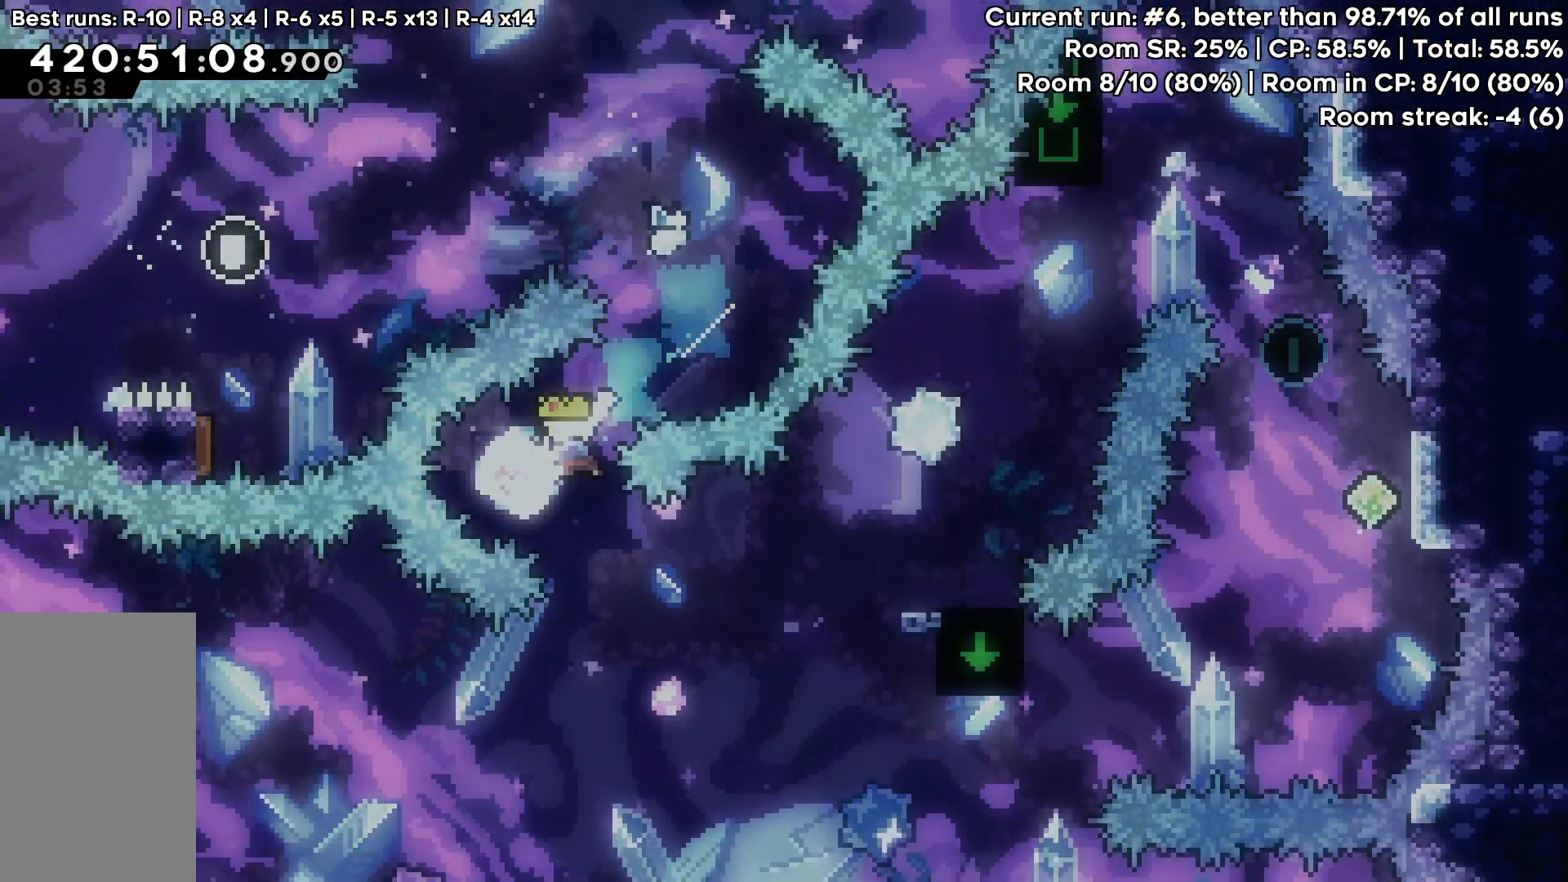
{"keys": ["dash", "right"], "events": [[67, "down", "down"], [67, "right", "down"], [100, "dash", "down"], [200, "dash", "up"], [333, "down", "up"], [483, "dash", "down"]]}
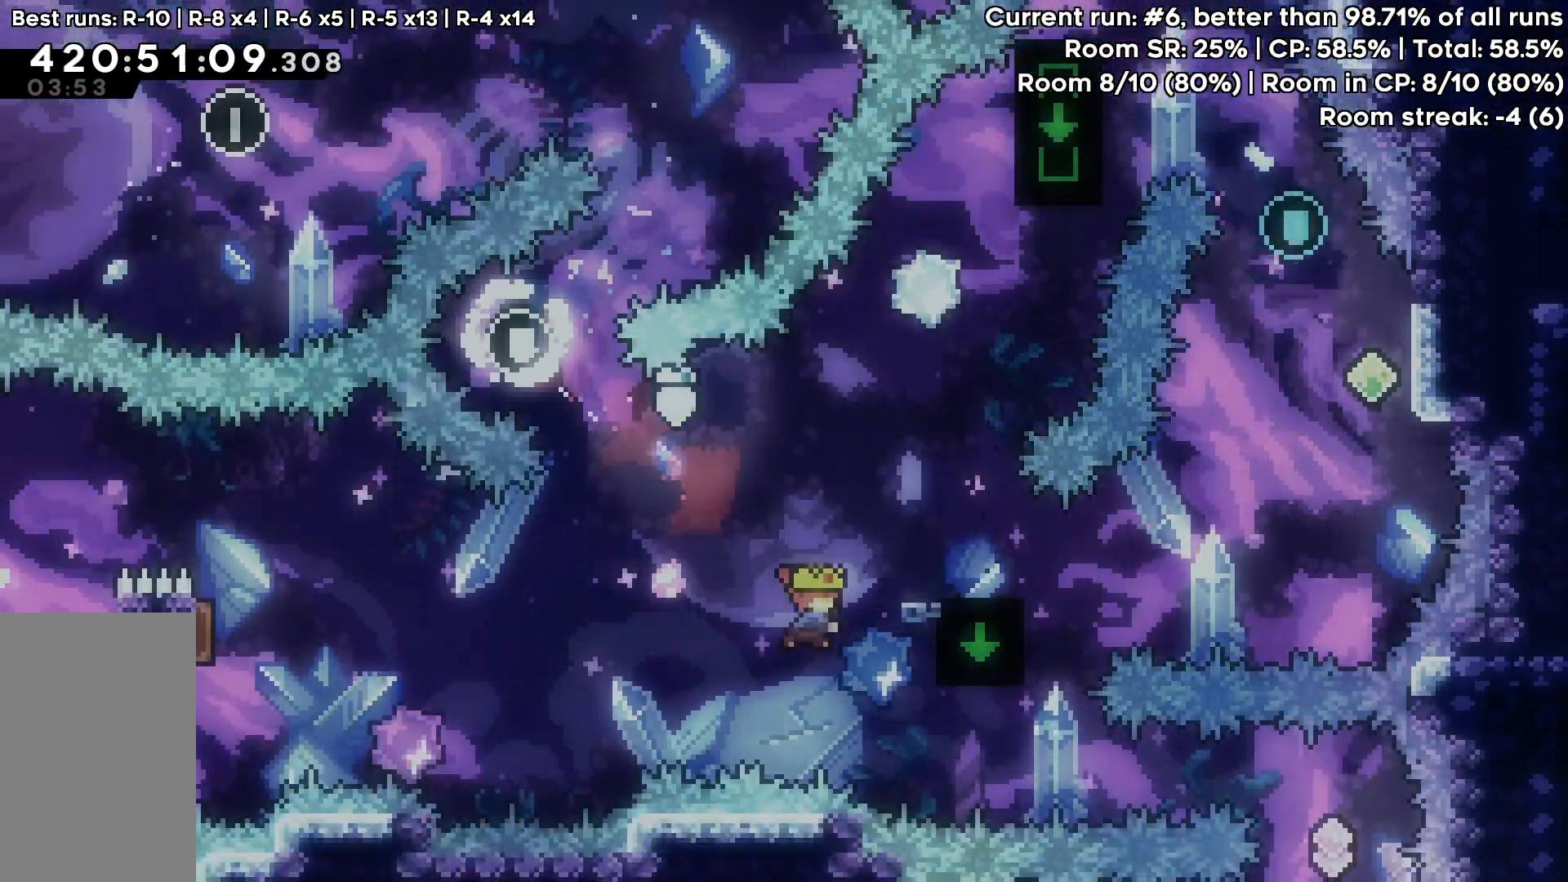
{"keys": ["jump", "right"], "events": [[67, "dash", "up"], [167, "jump", "down"]]}
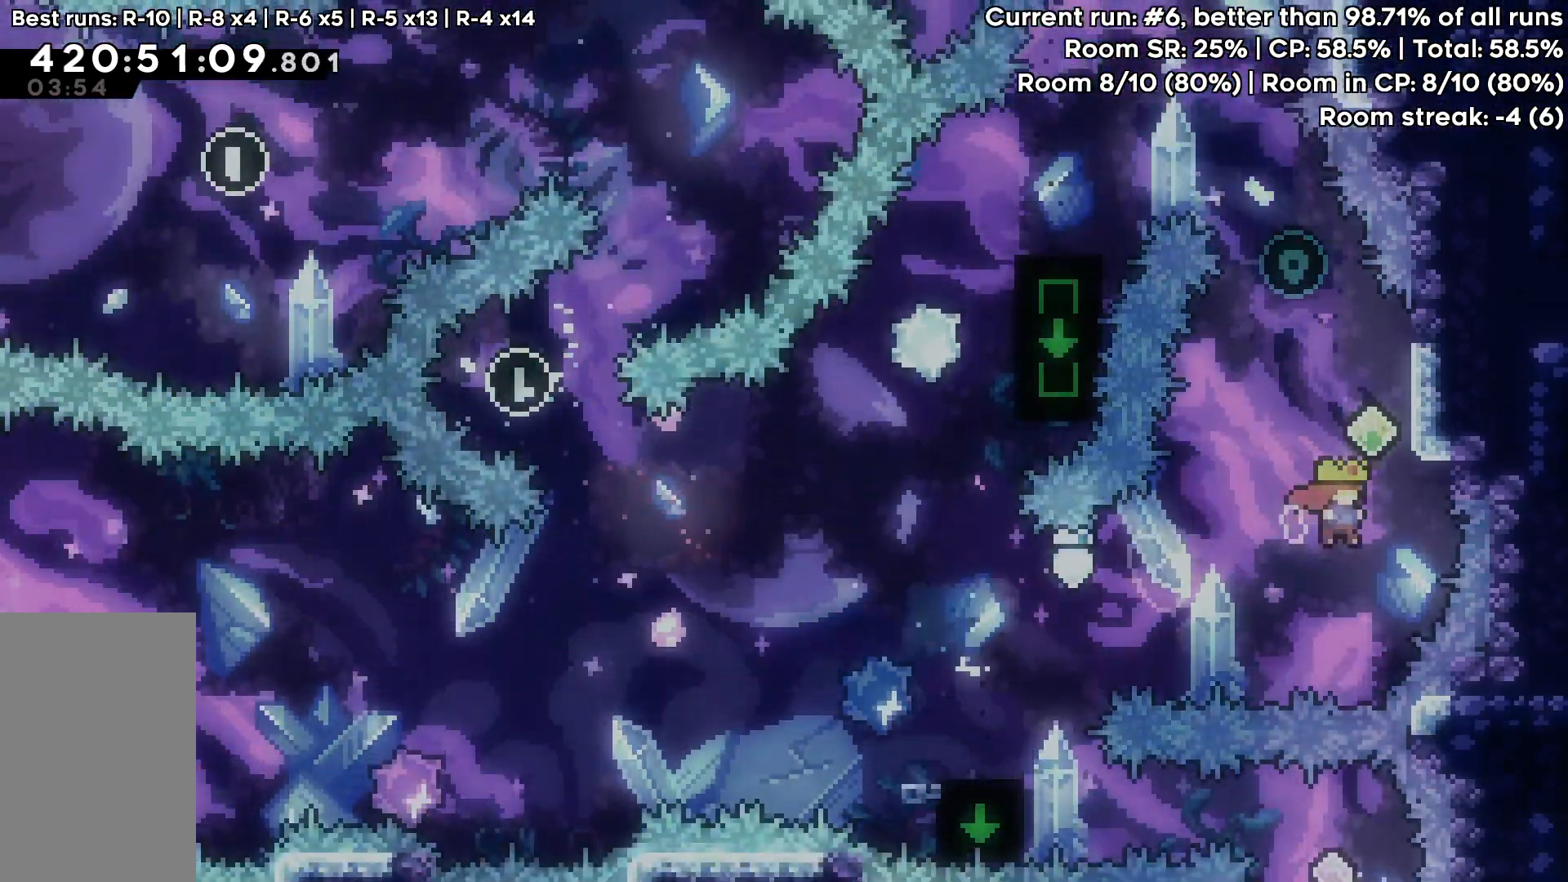
{"keys": ["jump", "left", "up"], "events": [[83, "demo", "down"], [83, "jump", "up"], [83, "right", "up"], [83, "up", "down"], [233, "demo", "up"], [367, "jump", "down"], [417, "left", "down"]]}
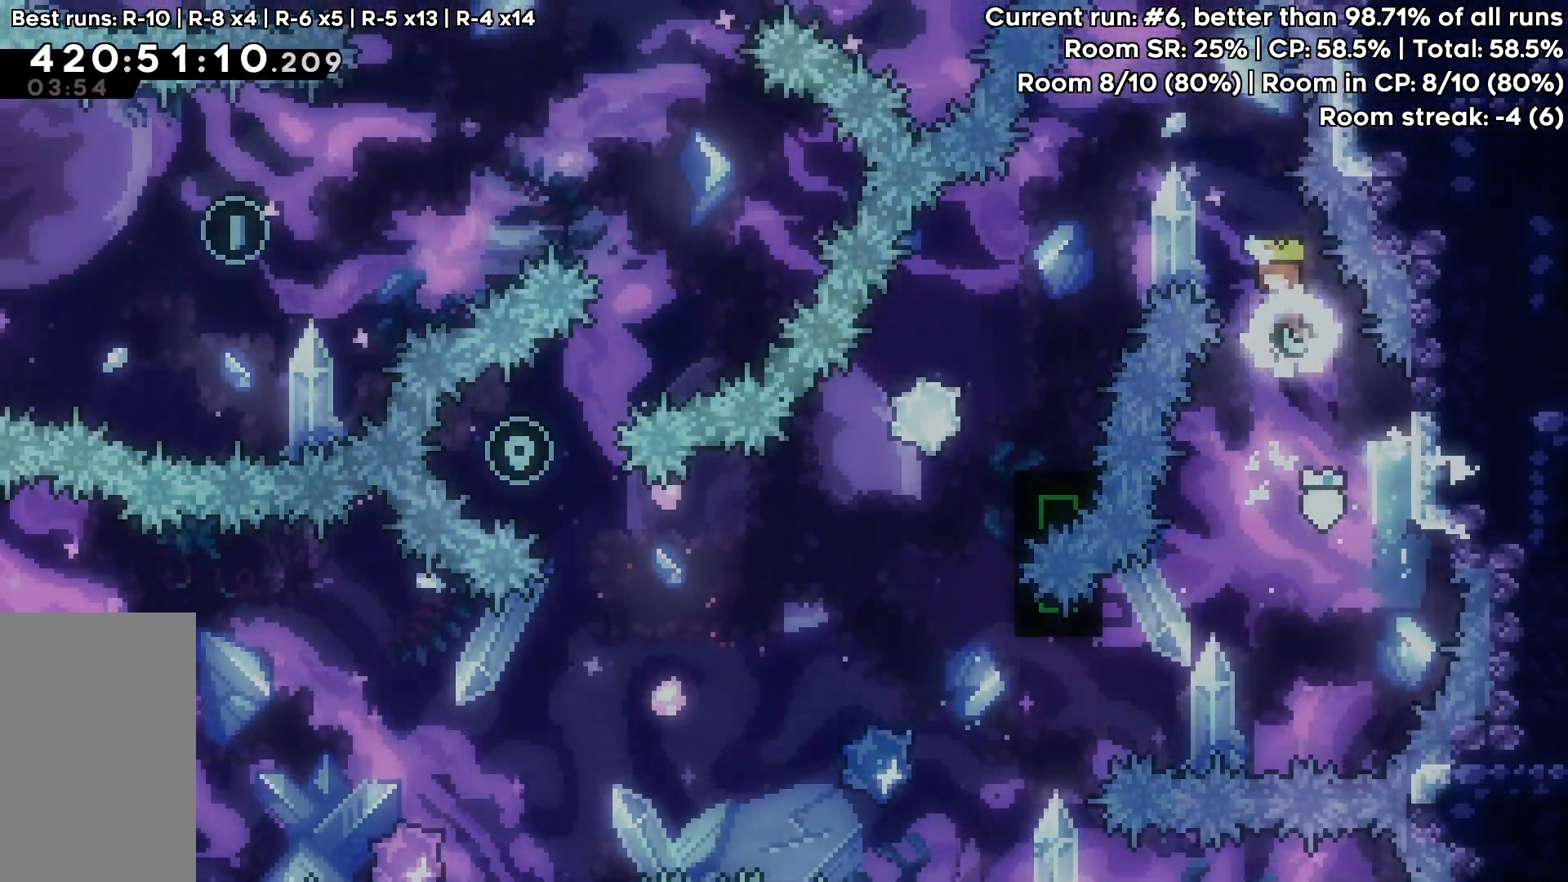
{"keys": ["jump", "left"], "events": [[17, "up", "up"]]}
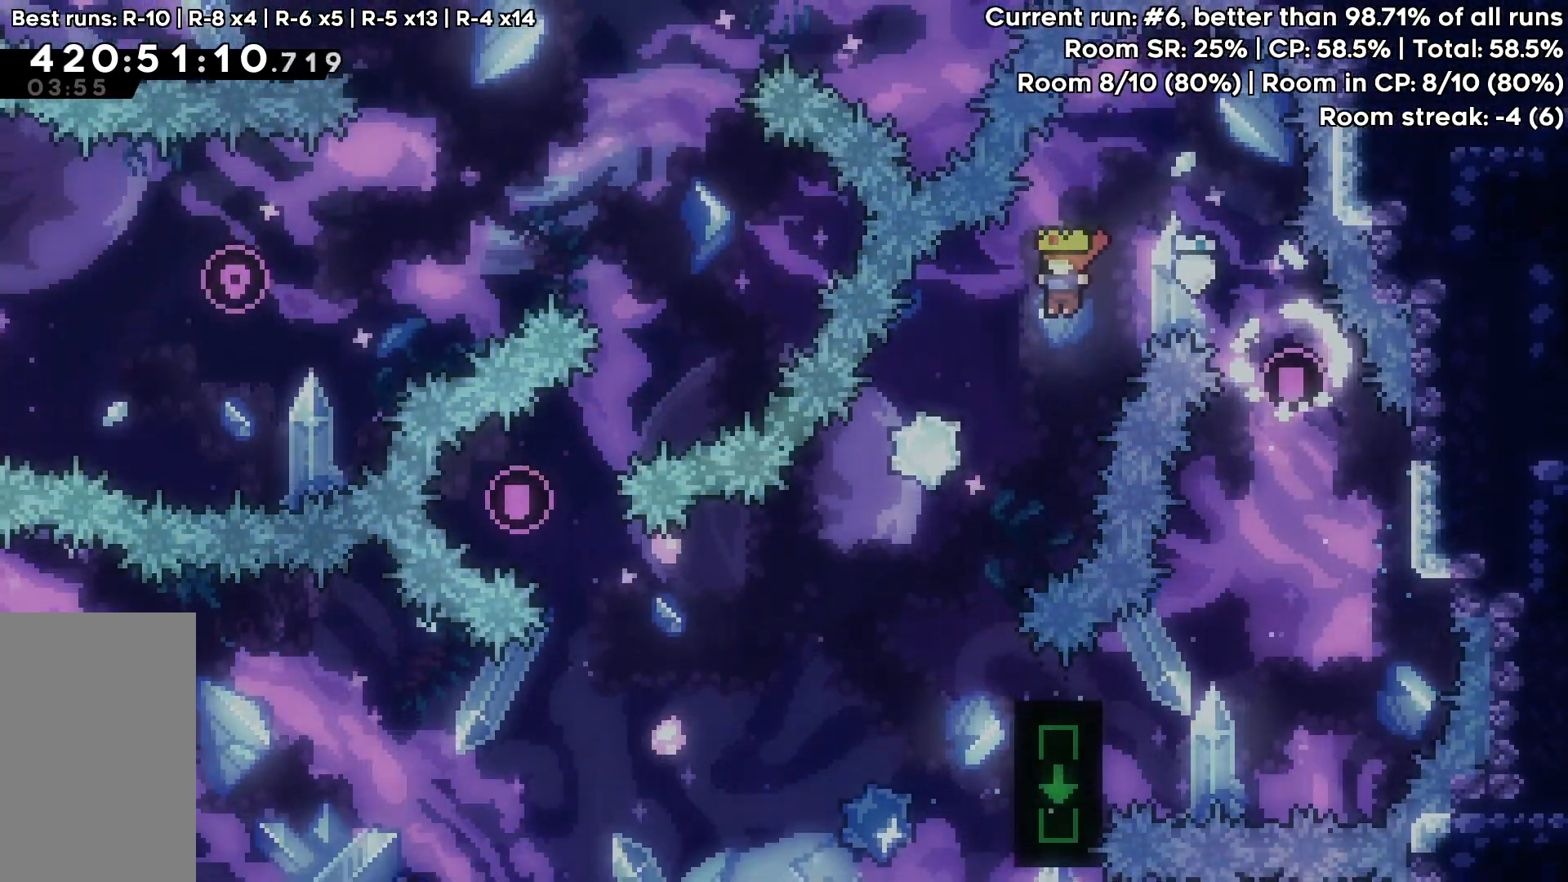
{"keys": [], "events": [[217, "left", "up"], [350, "jump", "up"]]}
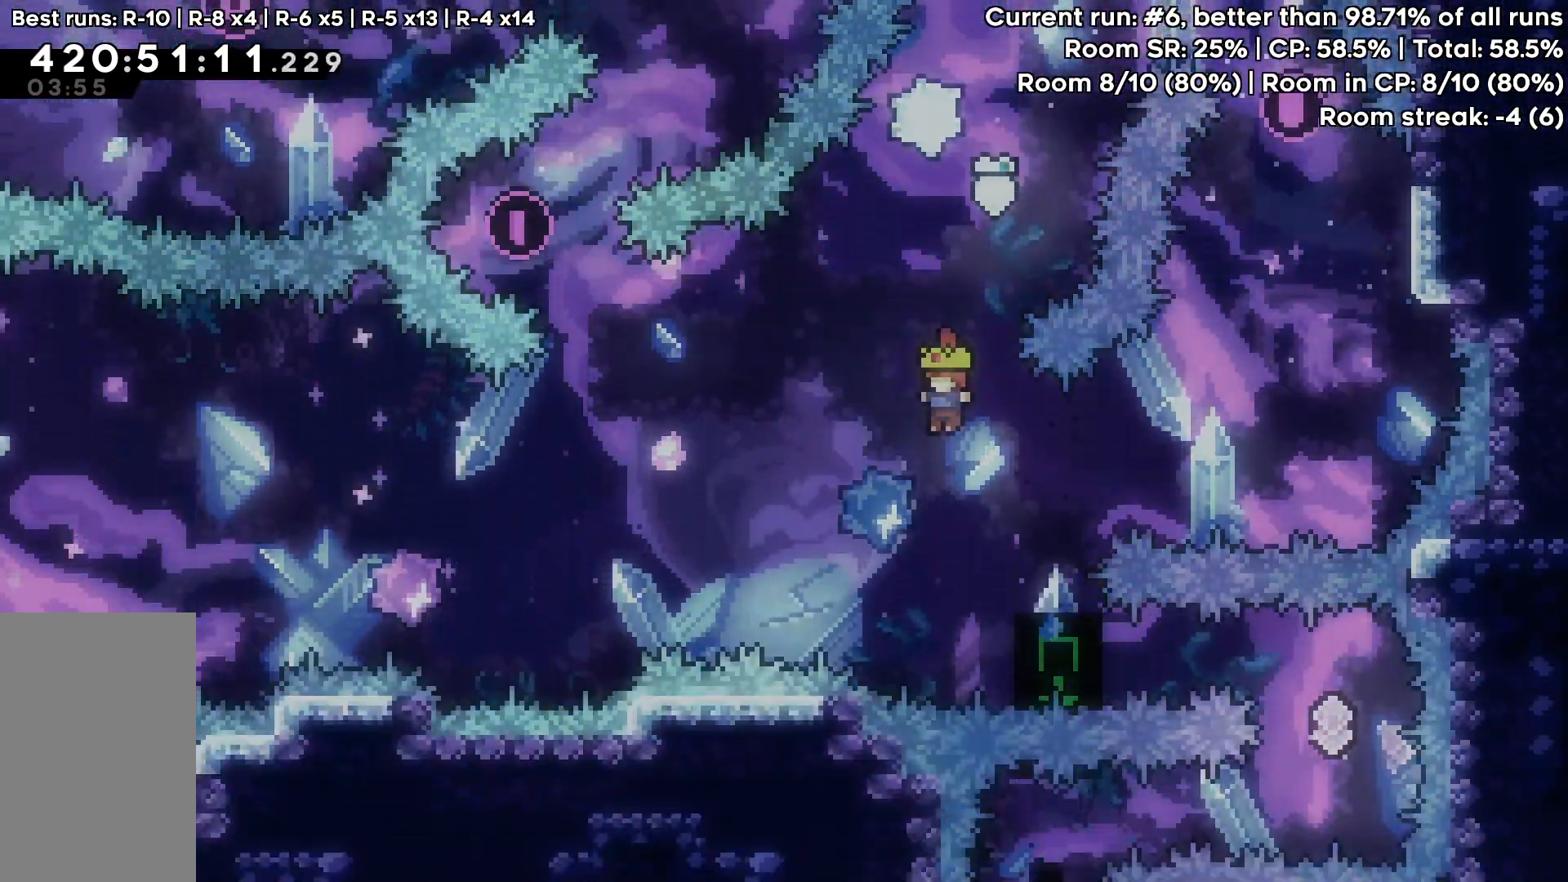
{"keys": ["right"], "events": [[83, "right", "down"], [183, "right", "up"], [317, "right", "down"], [367, "dash", "down"], [467, "dash", "up"]]}
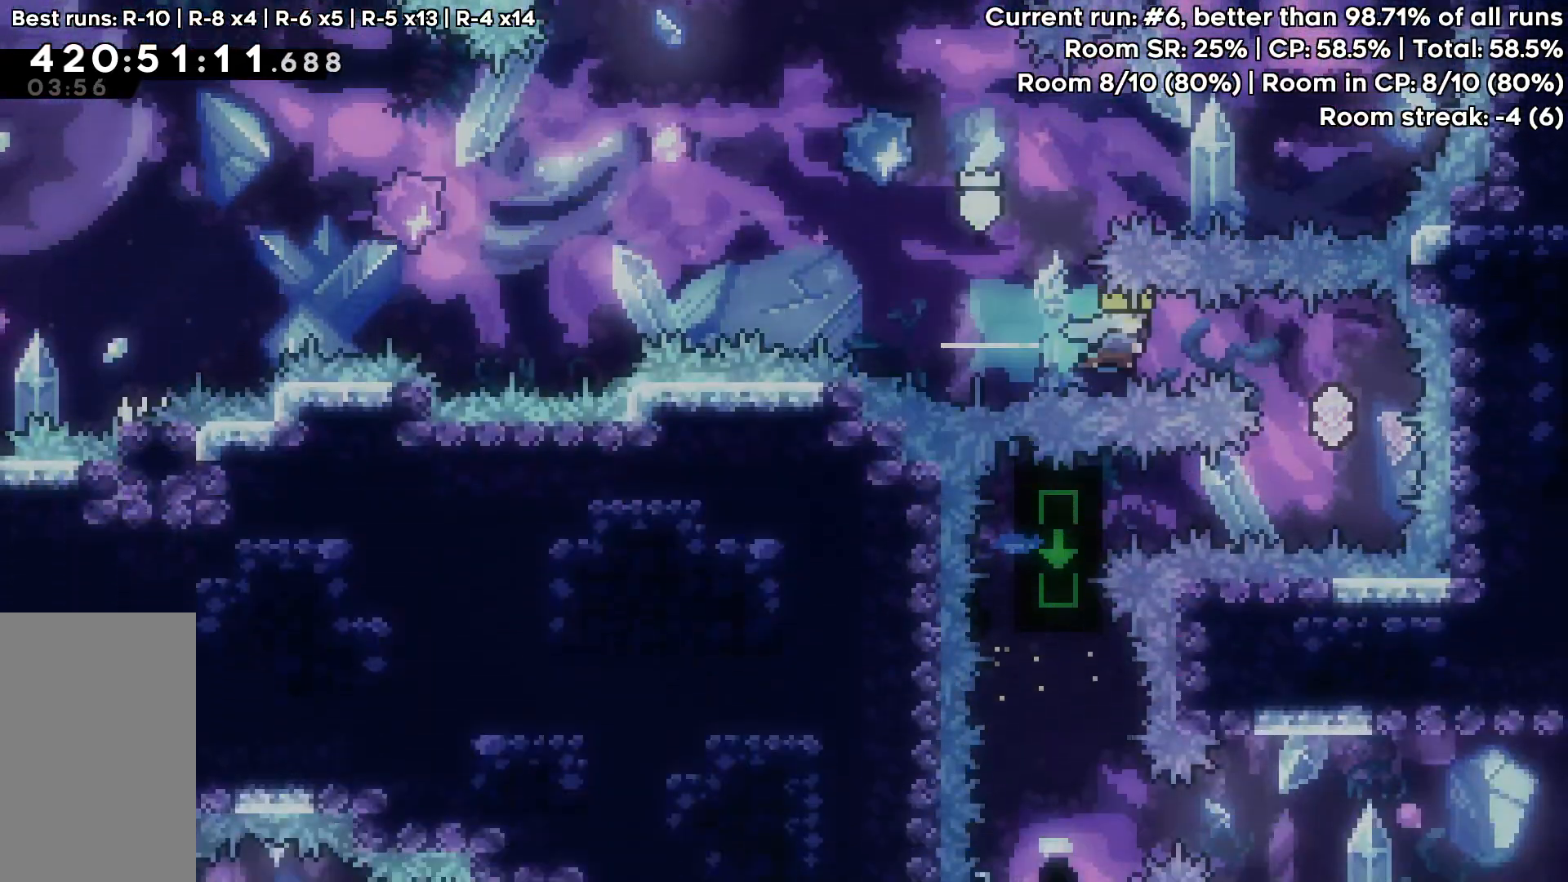
{"keys": ["dash", "left"], "events": [[250, "right", "up"], [483, "dash", "down"], [483, "left", "down"]]}
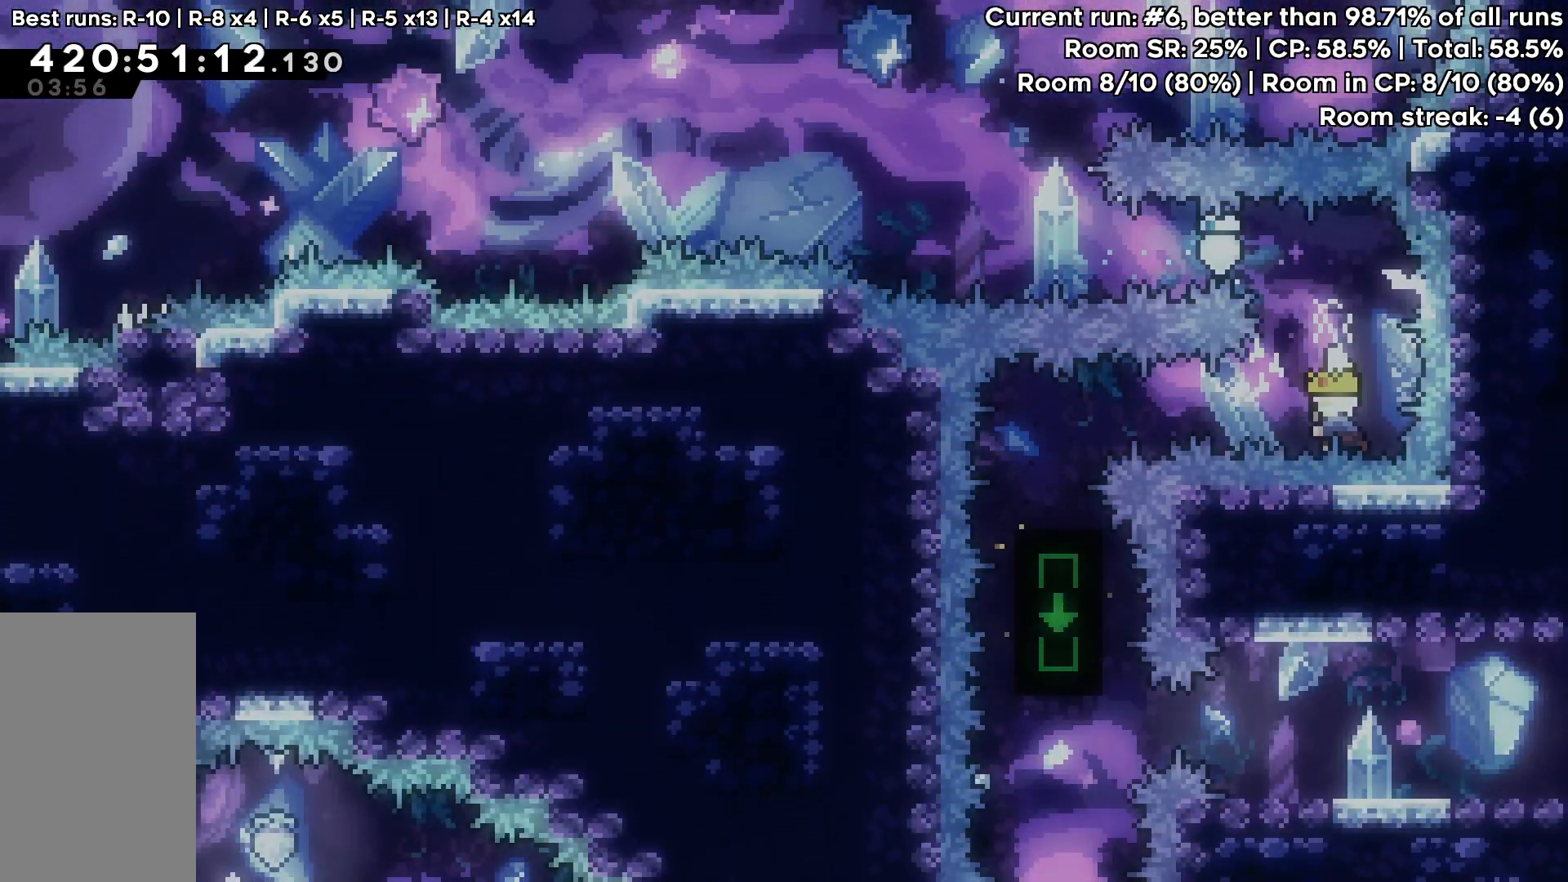
{"keys": ["dash", "down"], "events": [[117, "dash", "up"], [317, "left", "up"], [400, "dash", "down"], [400, "down", "down"]]}
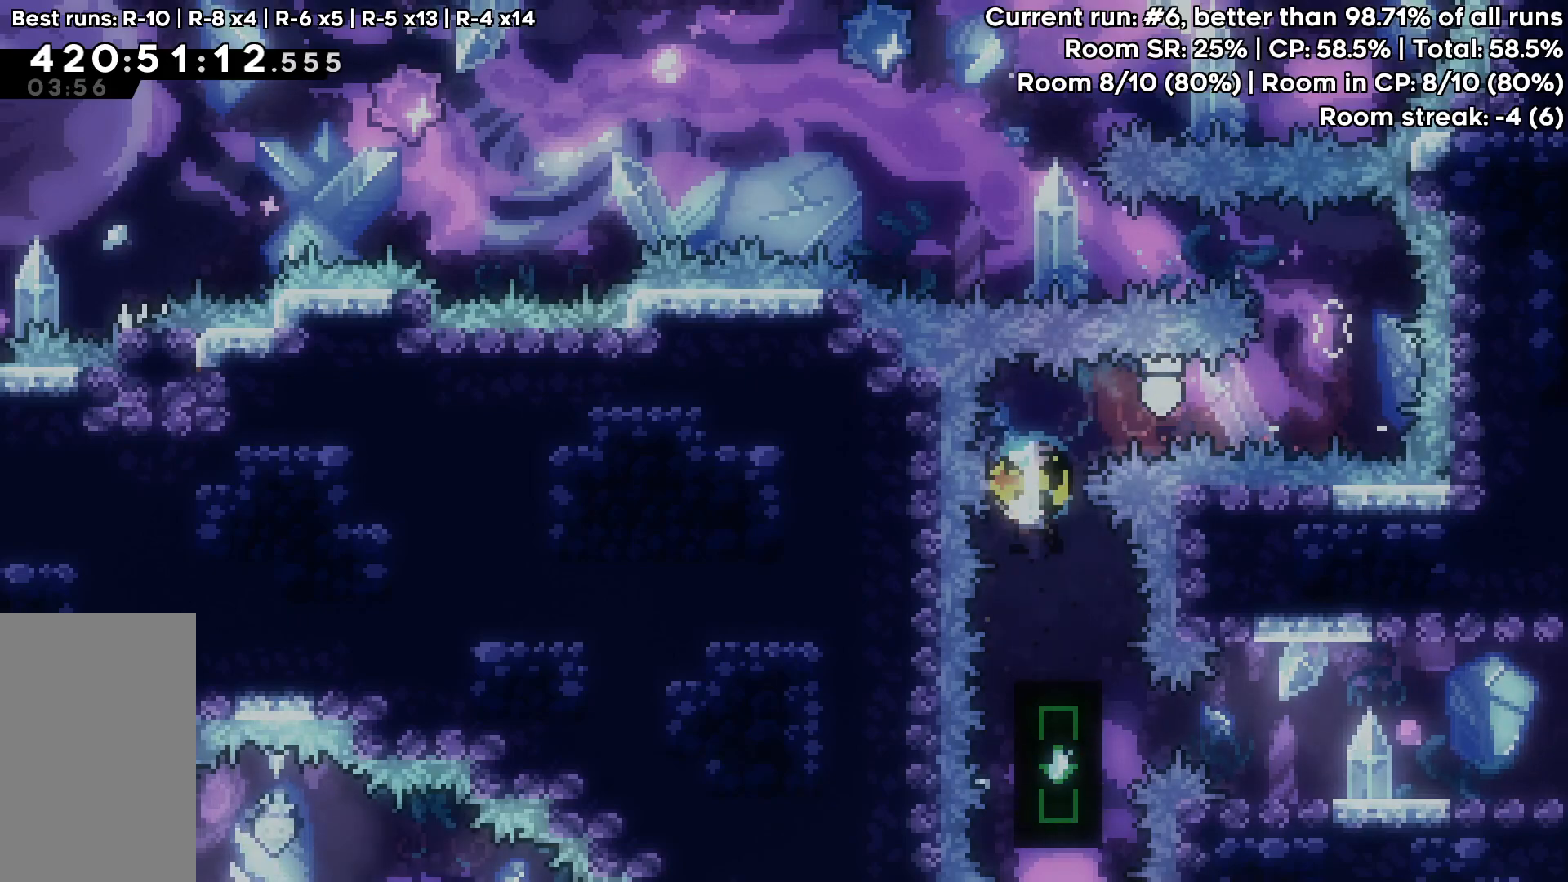
{"keys": [], "events": [[50, "dash", "up"], [183, "down", "up"], [367, "right", "down"], [467, "right", "up"]]}
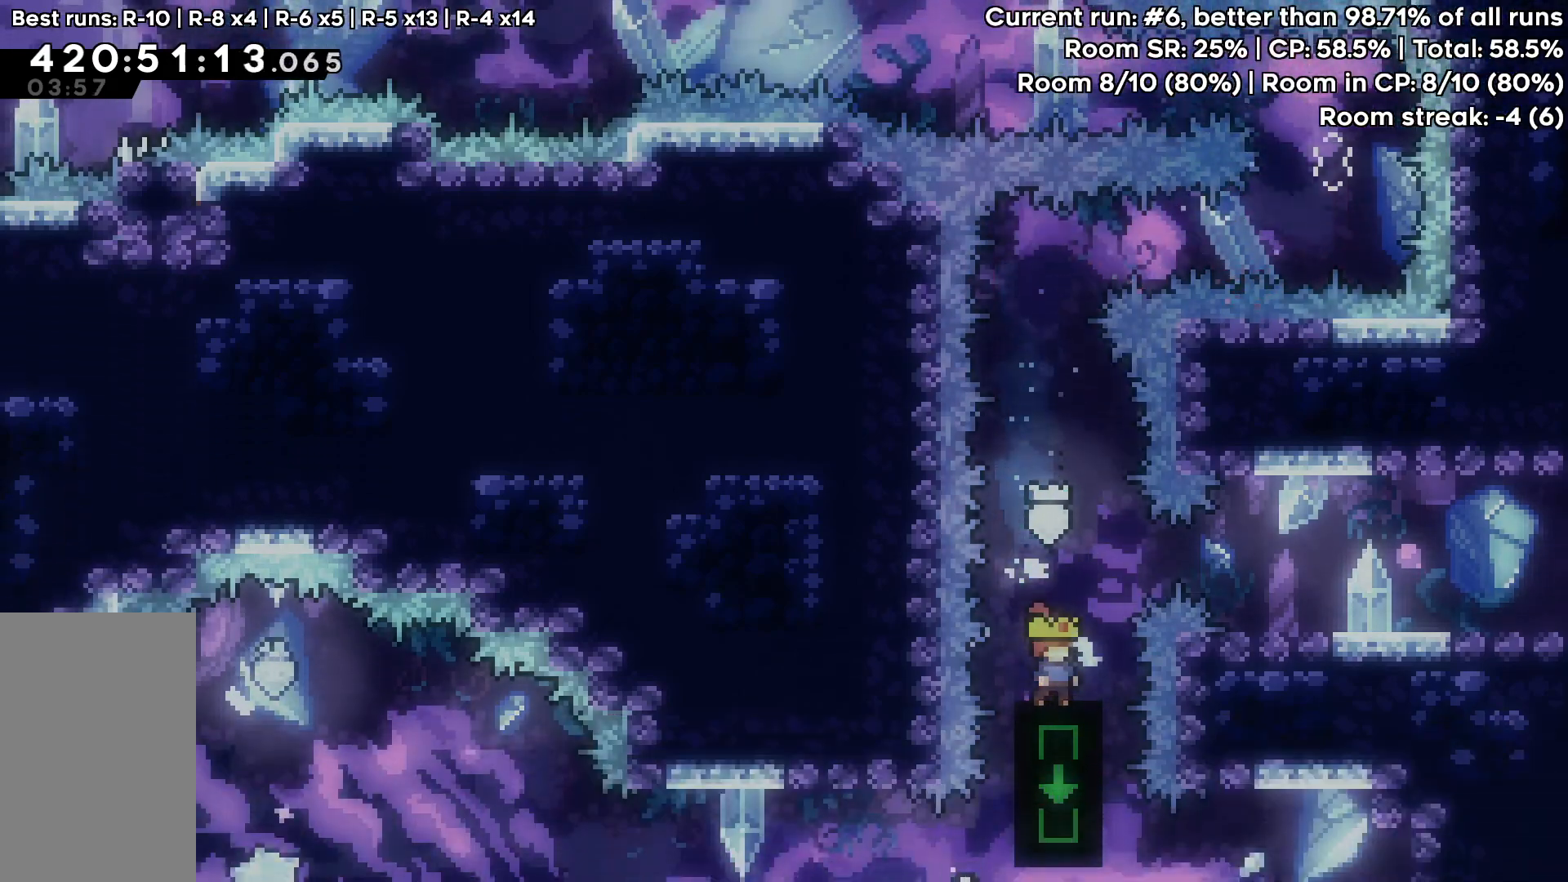
{"keys": [], "events": []}
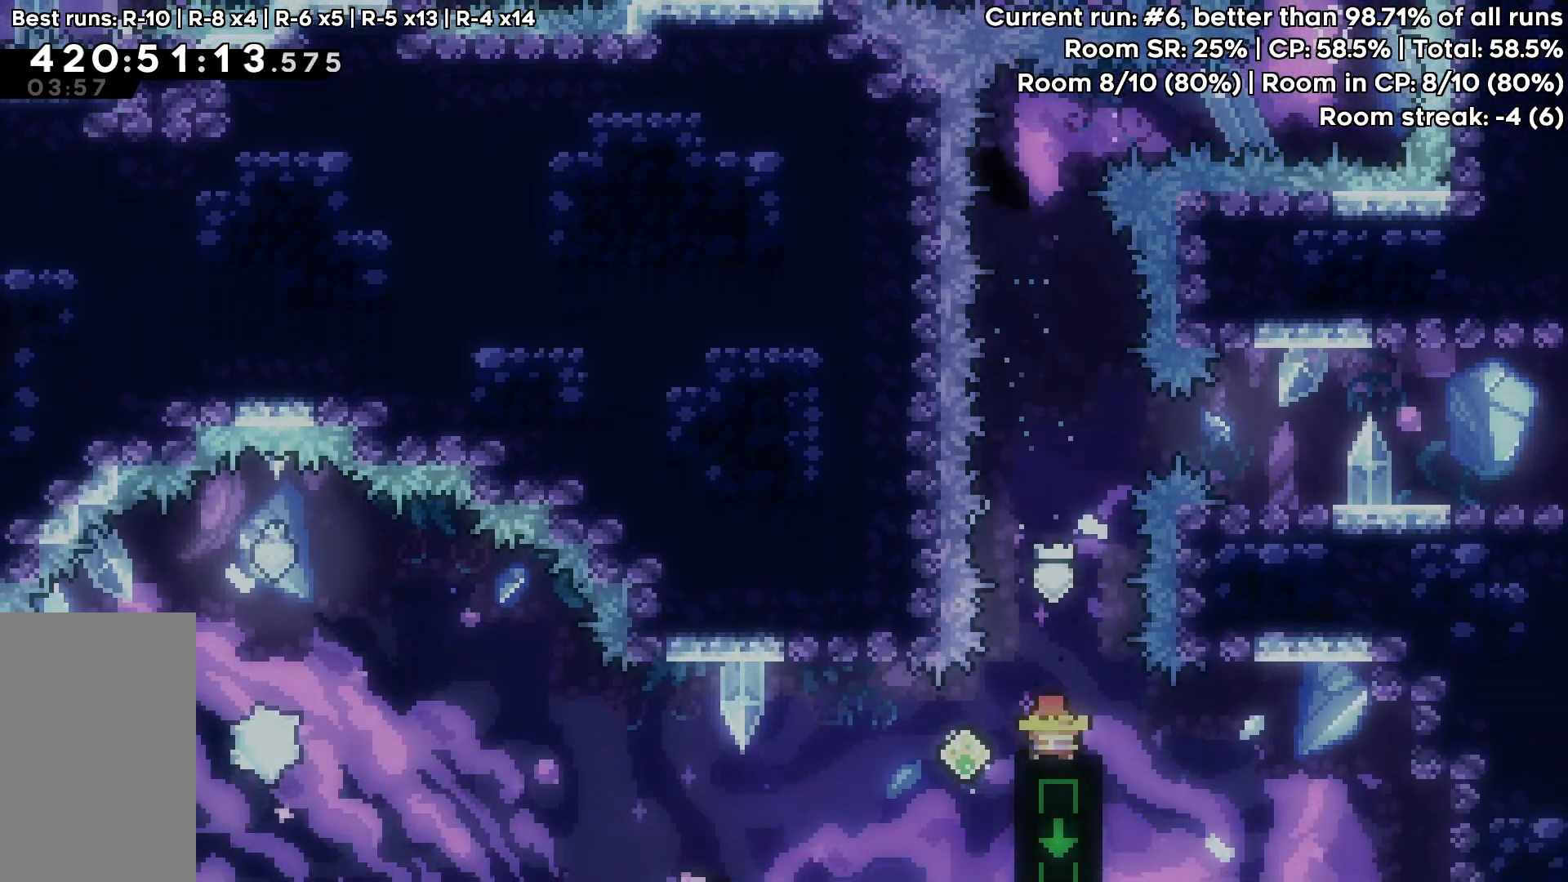
{"keys": ["jump", "left"], "events": [[33, "down", "down"], [33, "left", "down"], [67, "dash", "down"], [167, "dash", "up"], [267, "jump", "down"], [450, "down", "up"]]}
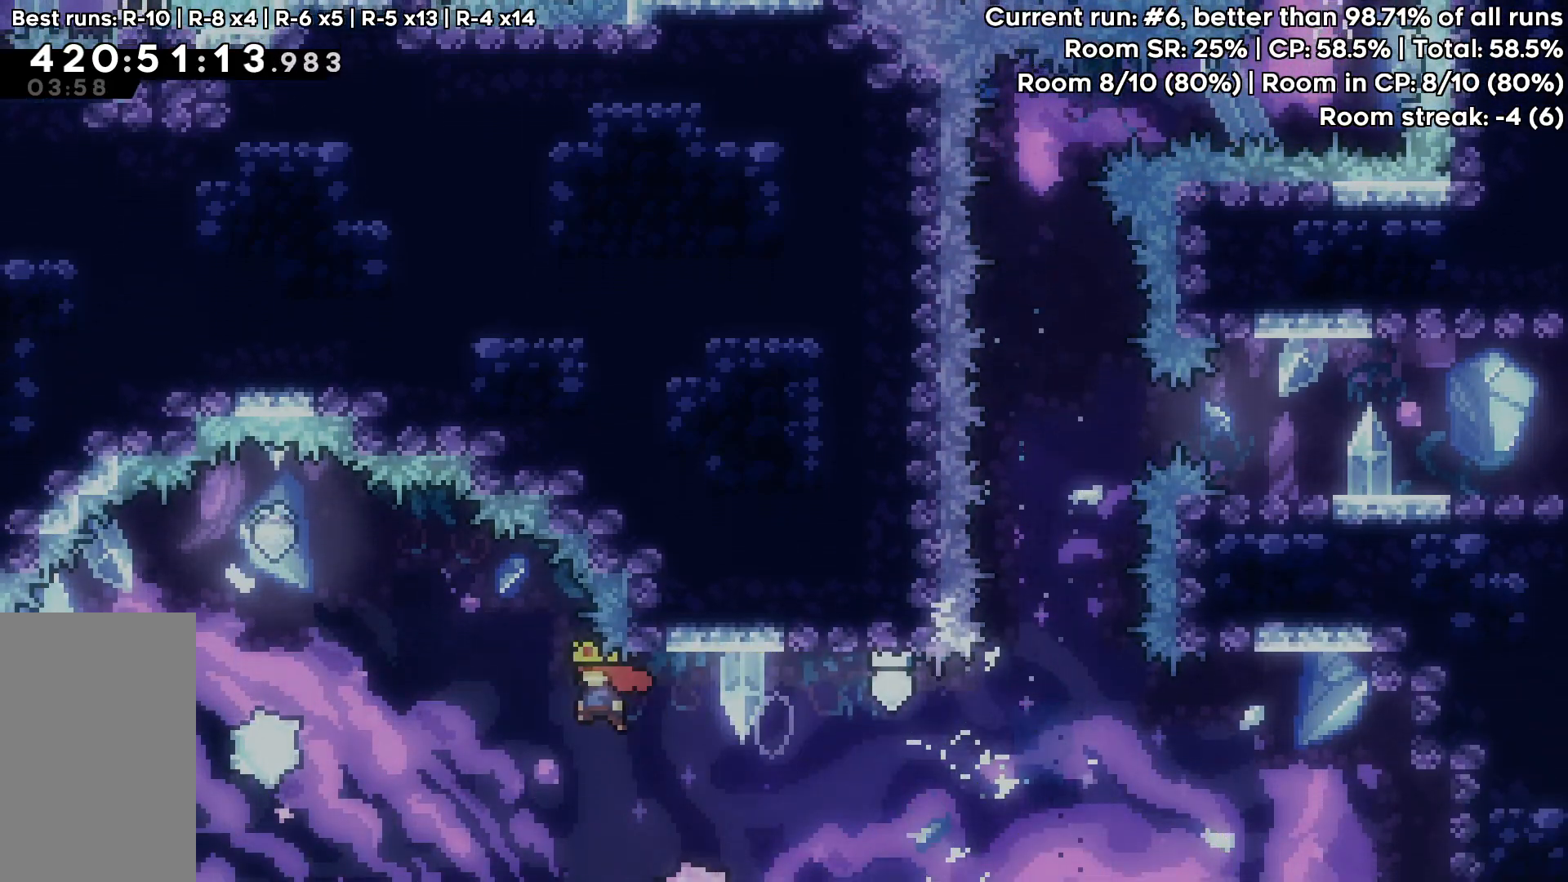
{"keys": [], "events": [[83, "up", "down"], [133, "dash", "down"], [233, "jump", "up"], [283, "dash", "up"], [317, "up", "up"], [367, "left", "up"]]}